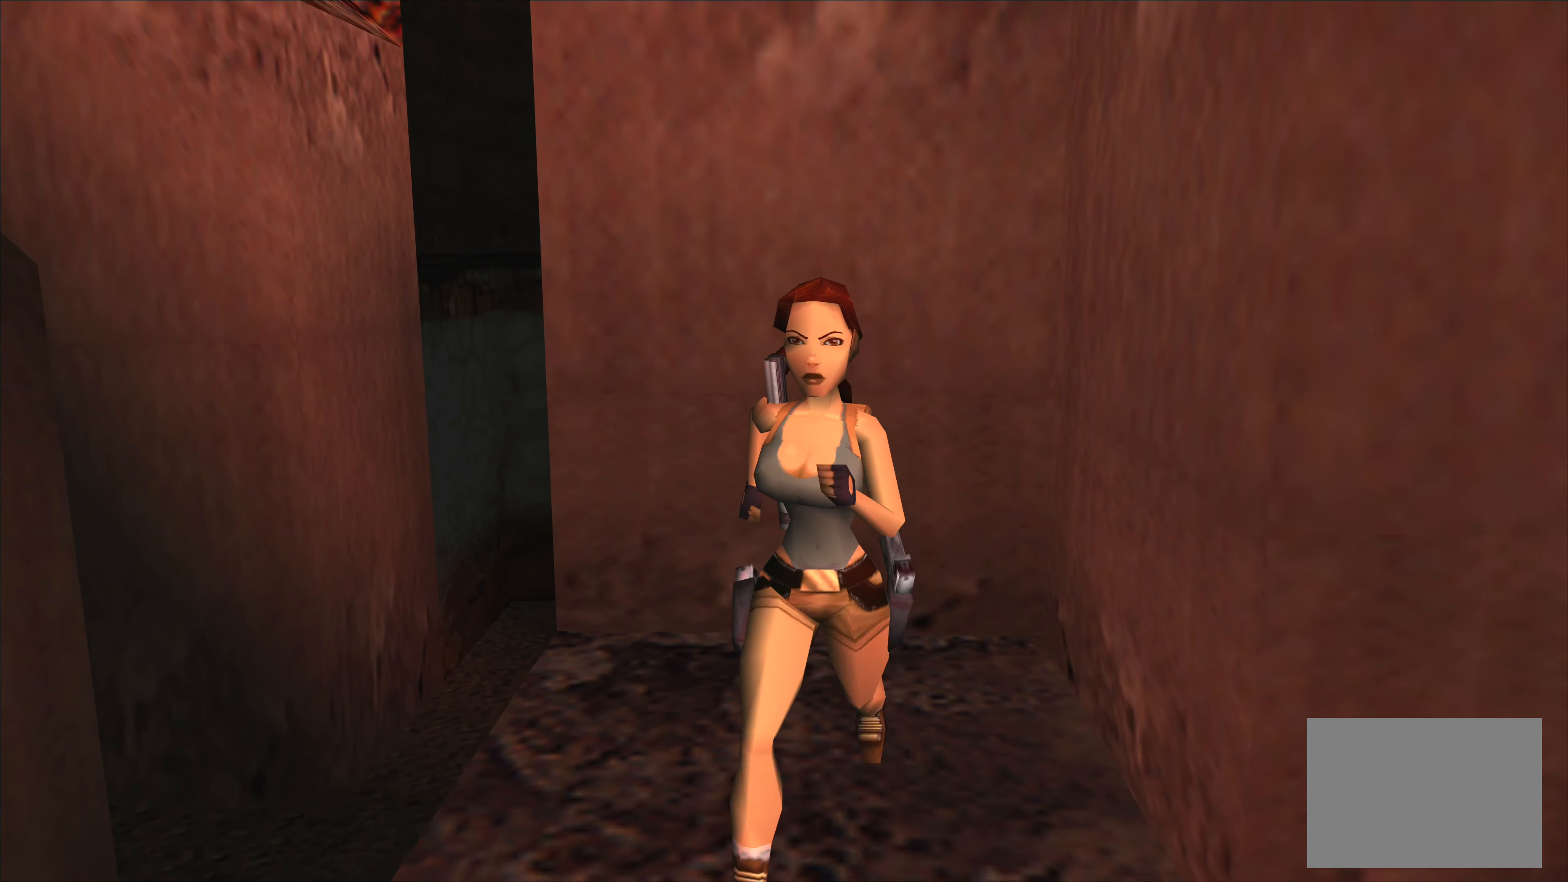
Gameplay with a controller (PlayStation layout); each line is a JSON object with the inputs held at the frame after it. "events" lists button and stick changes between this image and that frame as [ms after this image, input, new state], when the widget could be followed in between. Not read: L2 L3 R3 right_stick.
{"buttons": [], "left_stick": "center", "events": [[167, "left_stick", "up-right"], [267, "left_stick", "center"]]}
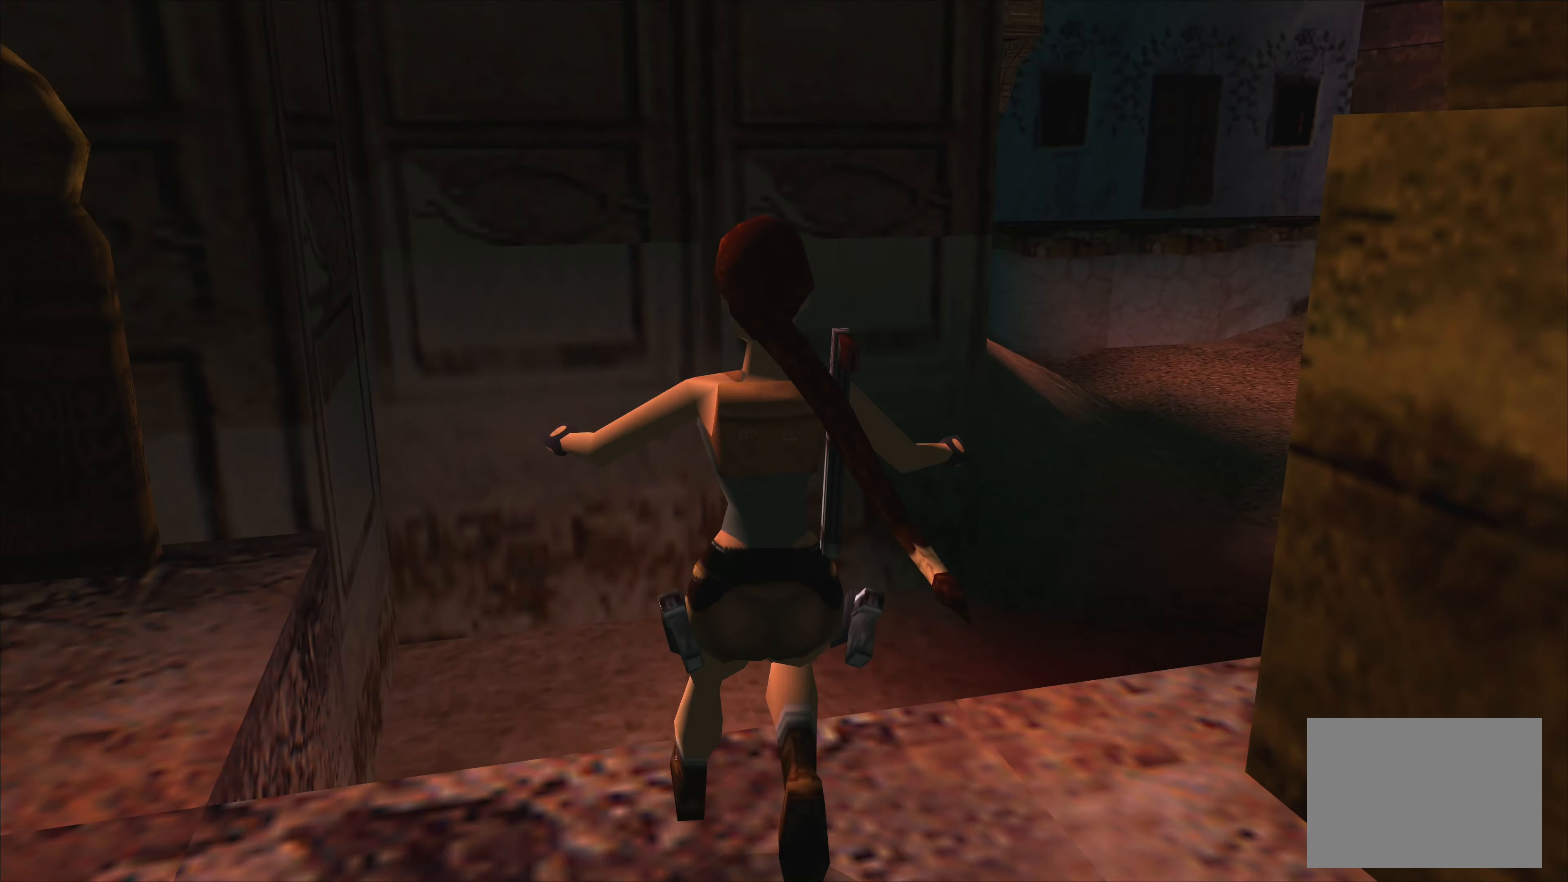
{"buttons": [], "left_stick": "right", "events": [[250, "left_stick", "right"]]}
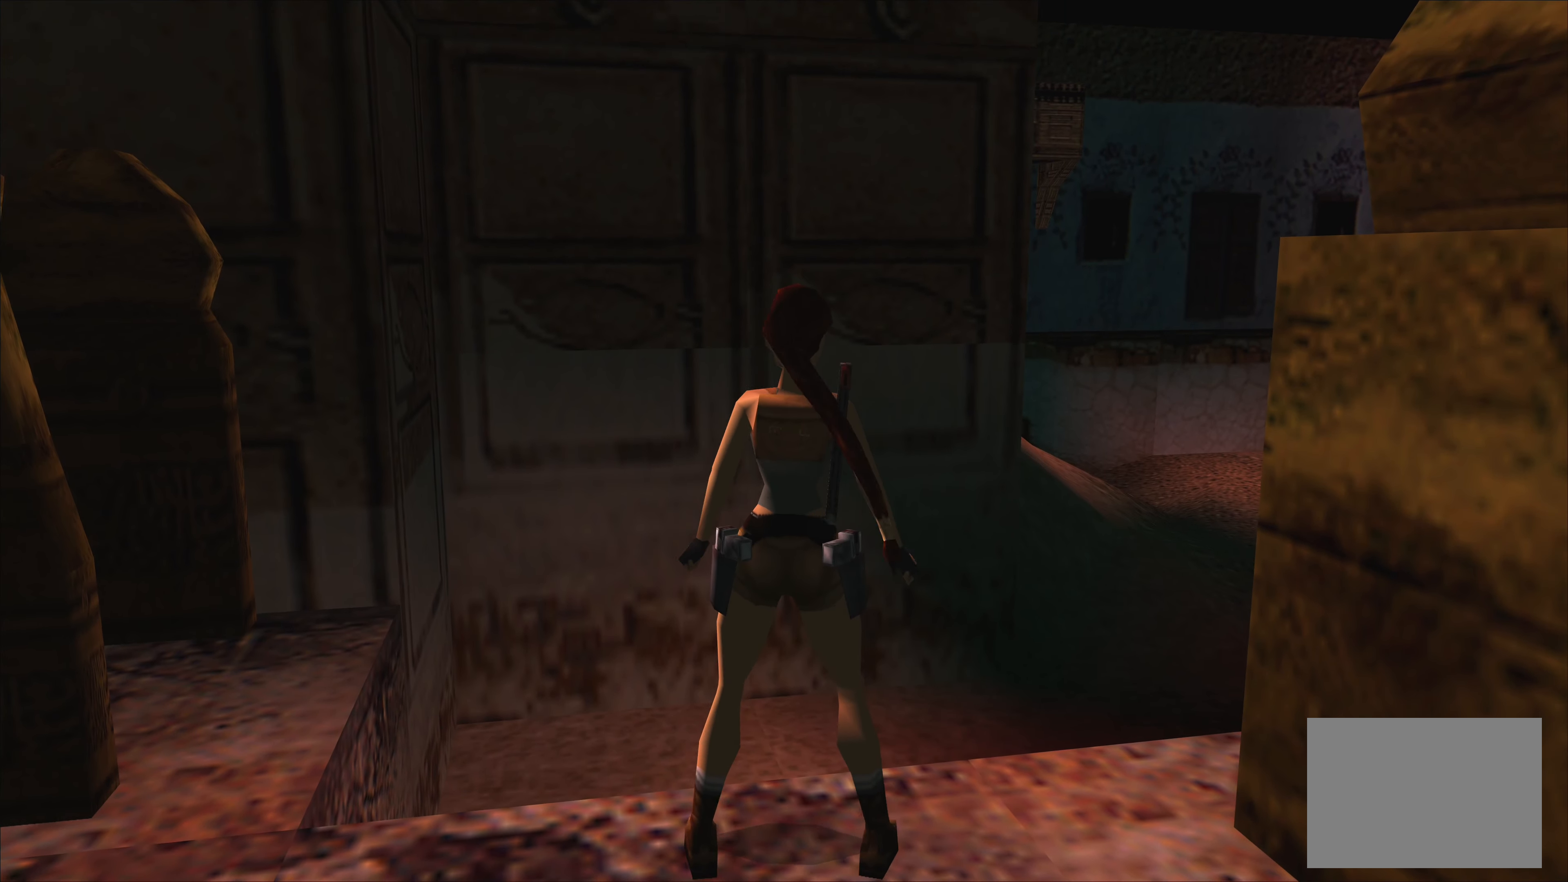
{"buttons": [], "left_stick": "right", "events": []}
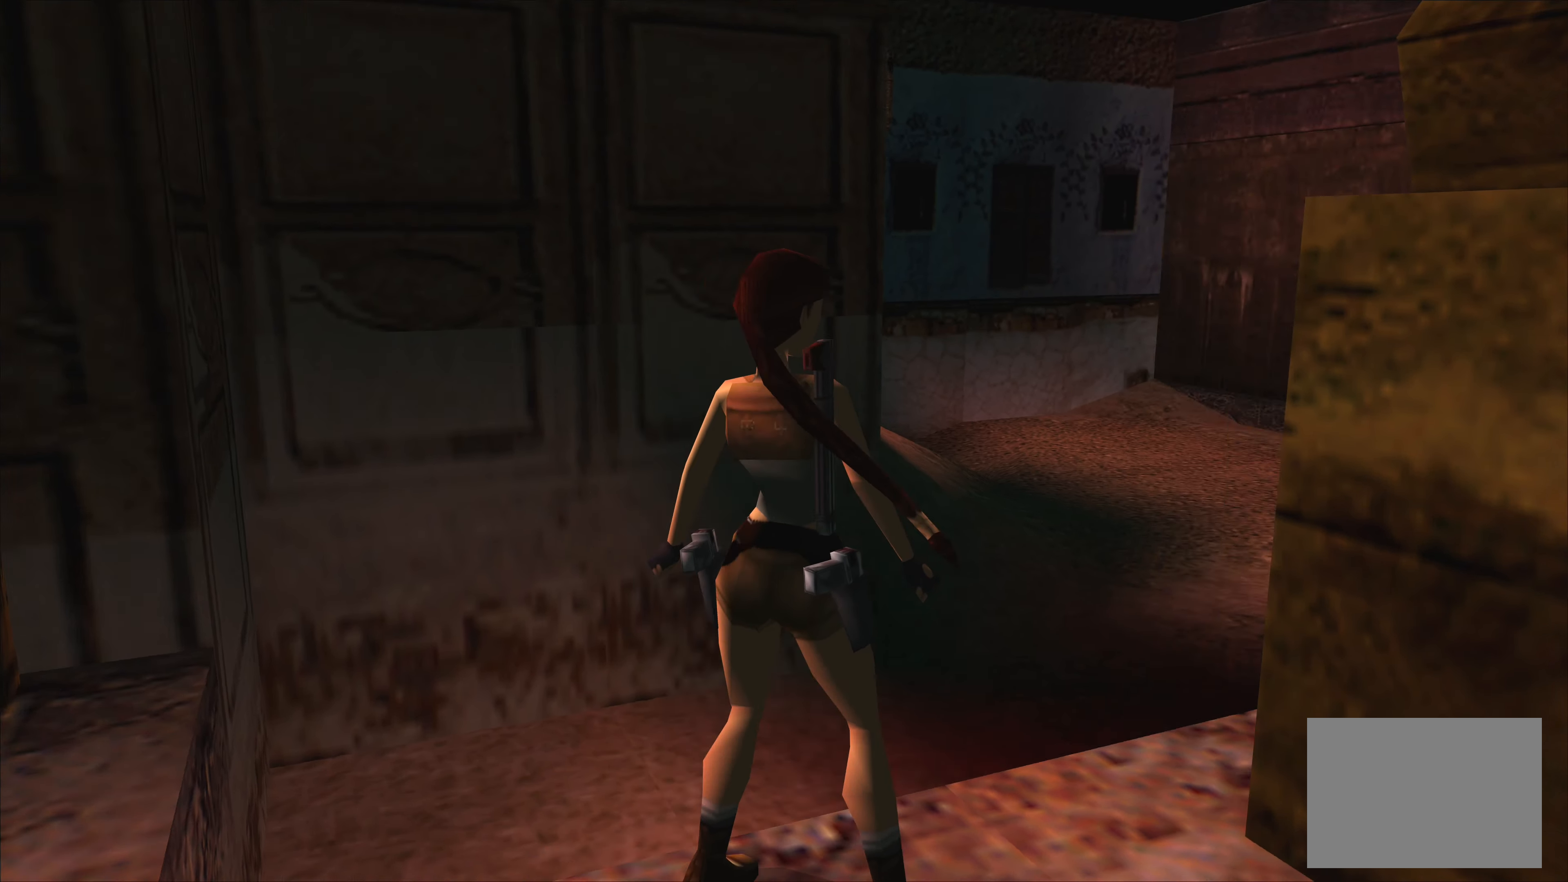
{"buttons": [], "left_stick": "center", "events": [[283, "left_stick", "center"]]}
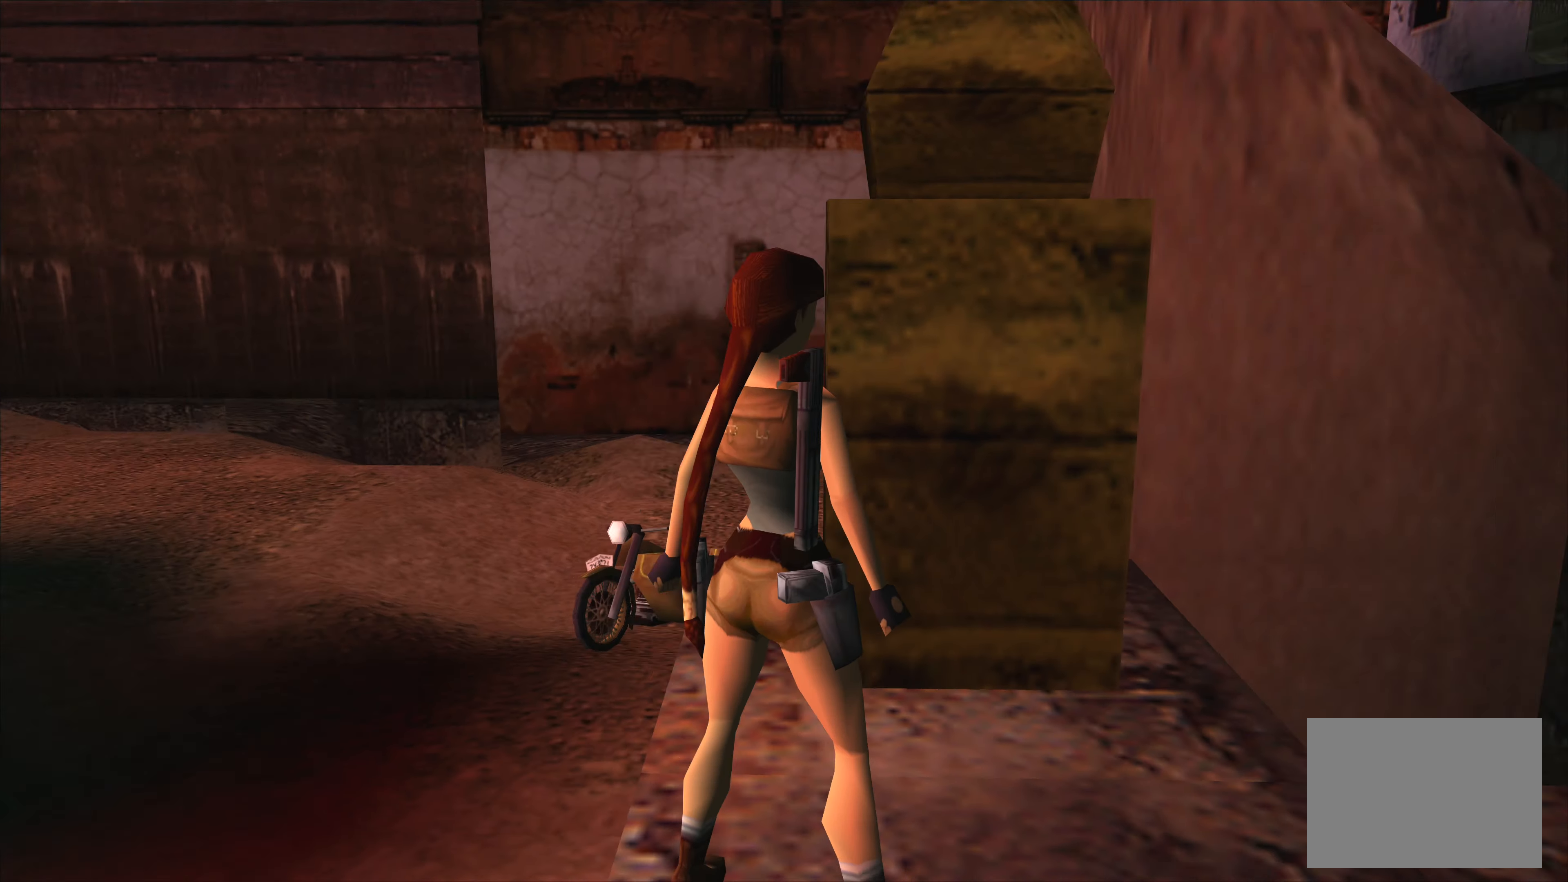
{"buttons": [], "left_stick": "center", "events": [[233, "TRIANGLE", "down"], [333, "TRIANGLE", "up"]]}
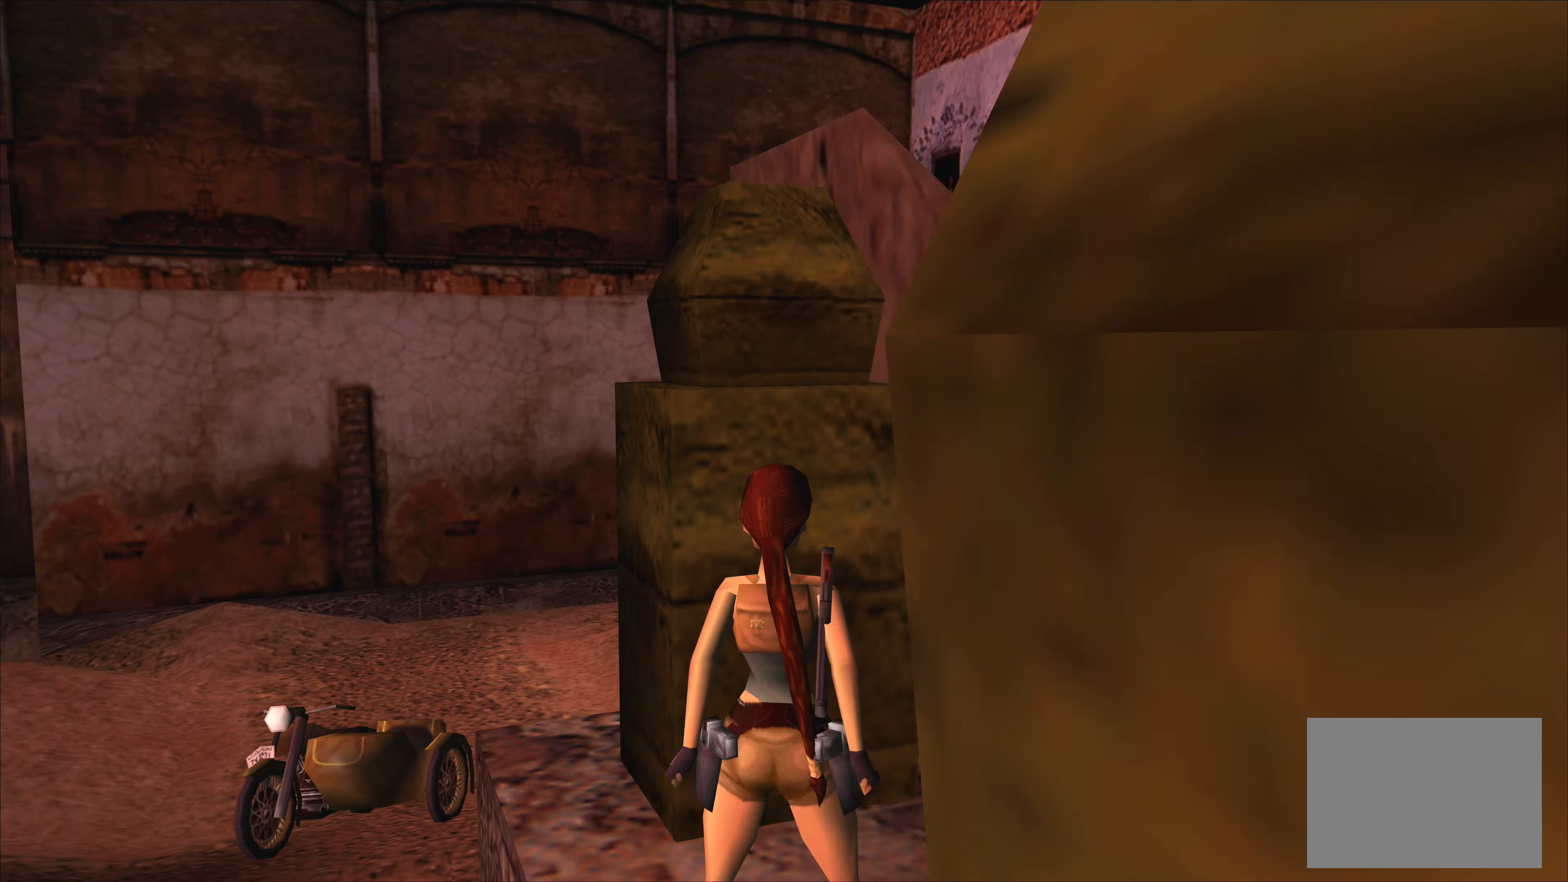
{"buttons": [], "left_stick": "center", "events": []}
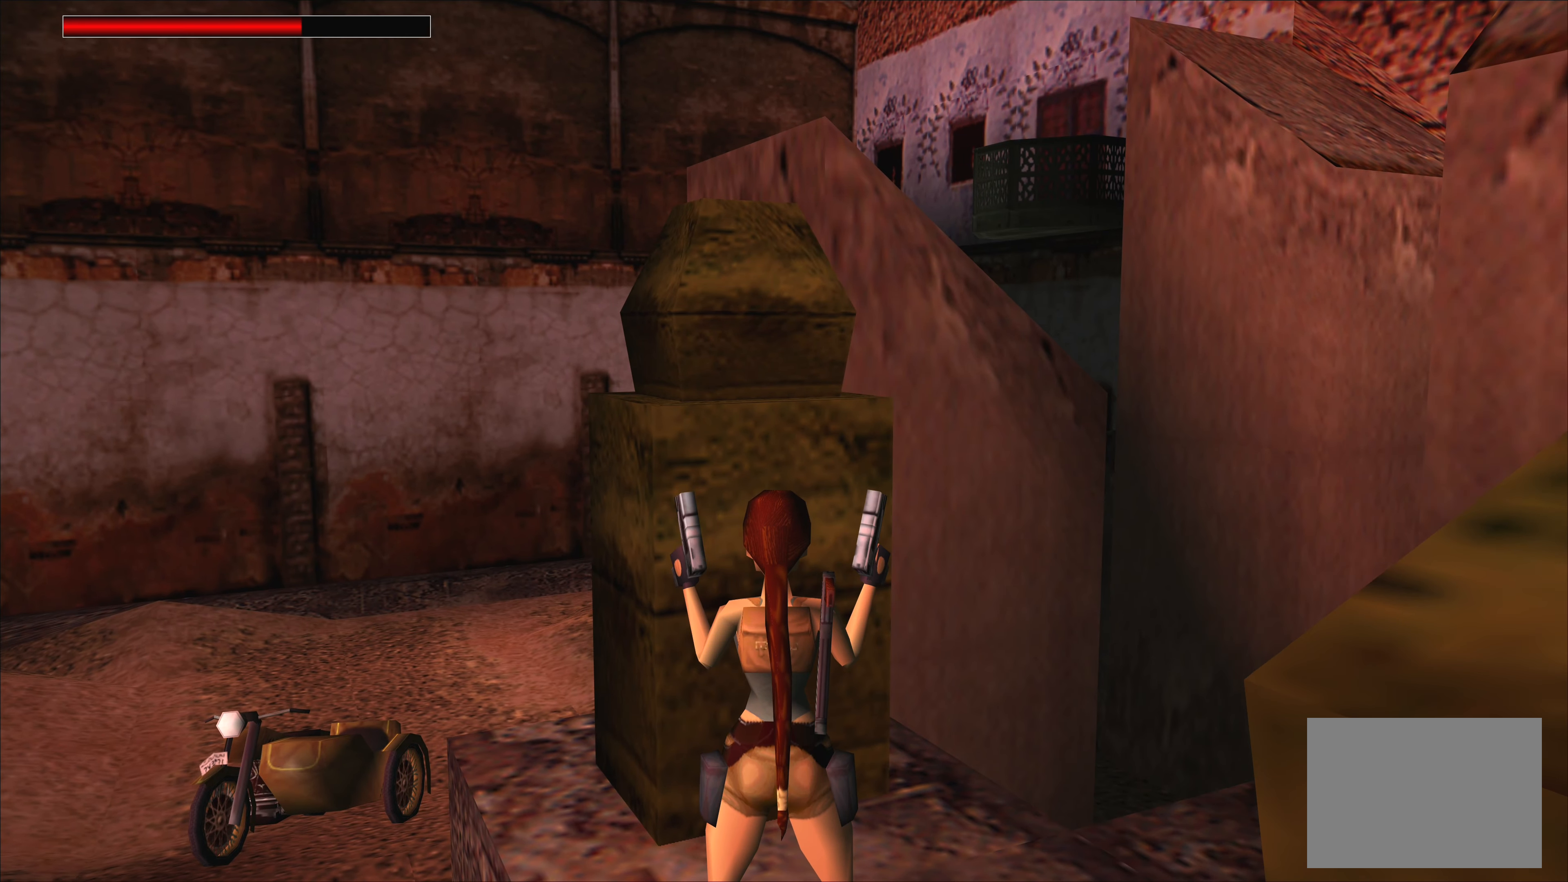
{"buttons": [], "left_stick": "center", "events": [[100, "CROSS", "down"], [250, "CROSS", "up"]]}
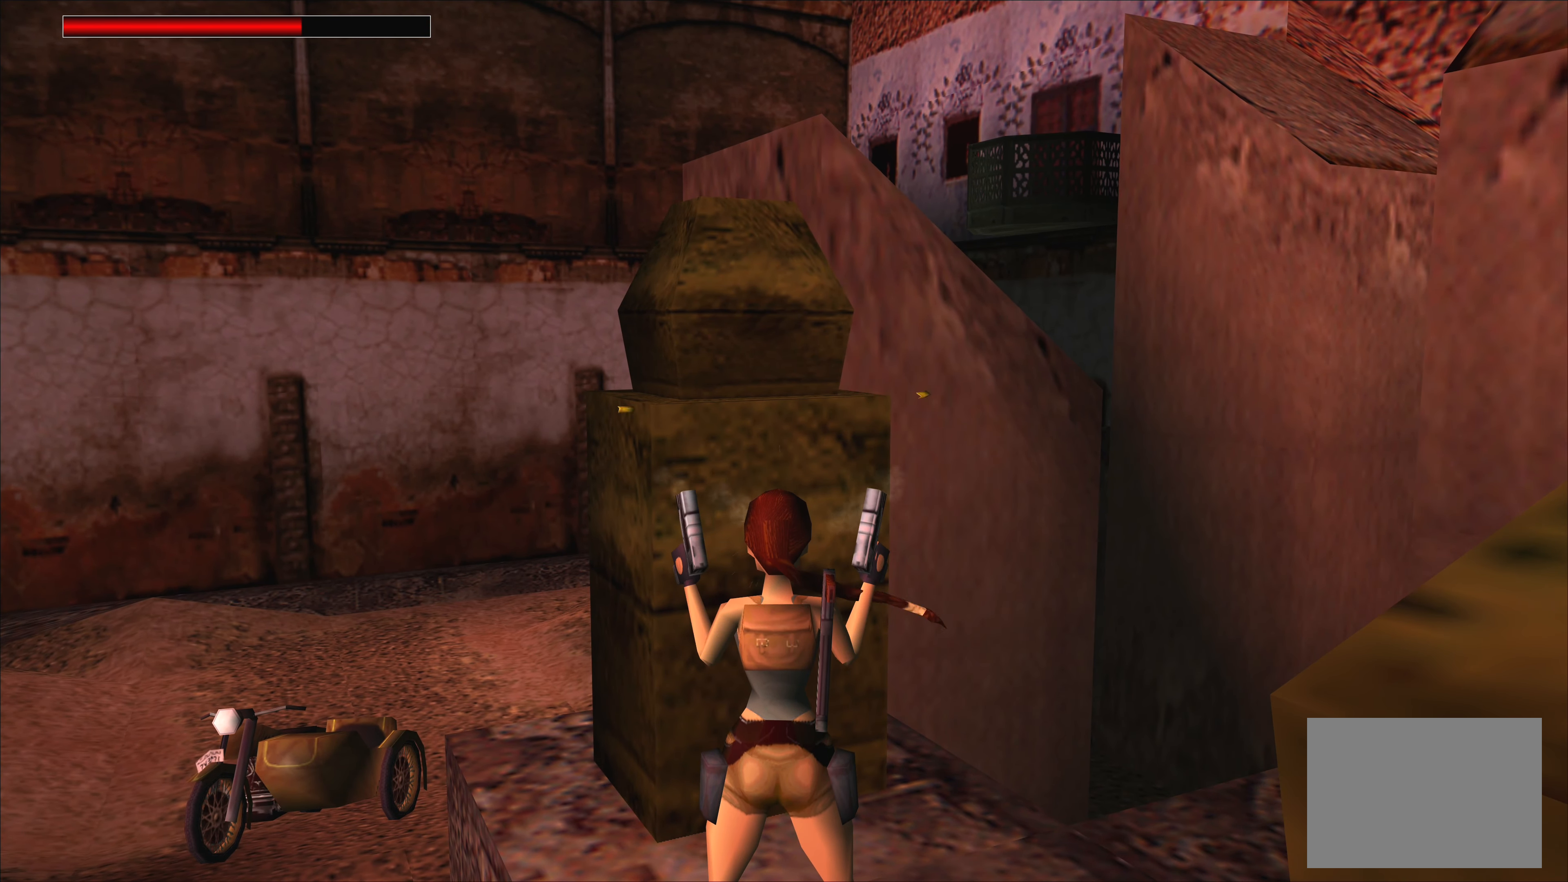
{"buttons": [], "left_stick": "up", "events": [[134, "left_stick", "up"]]}
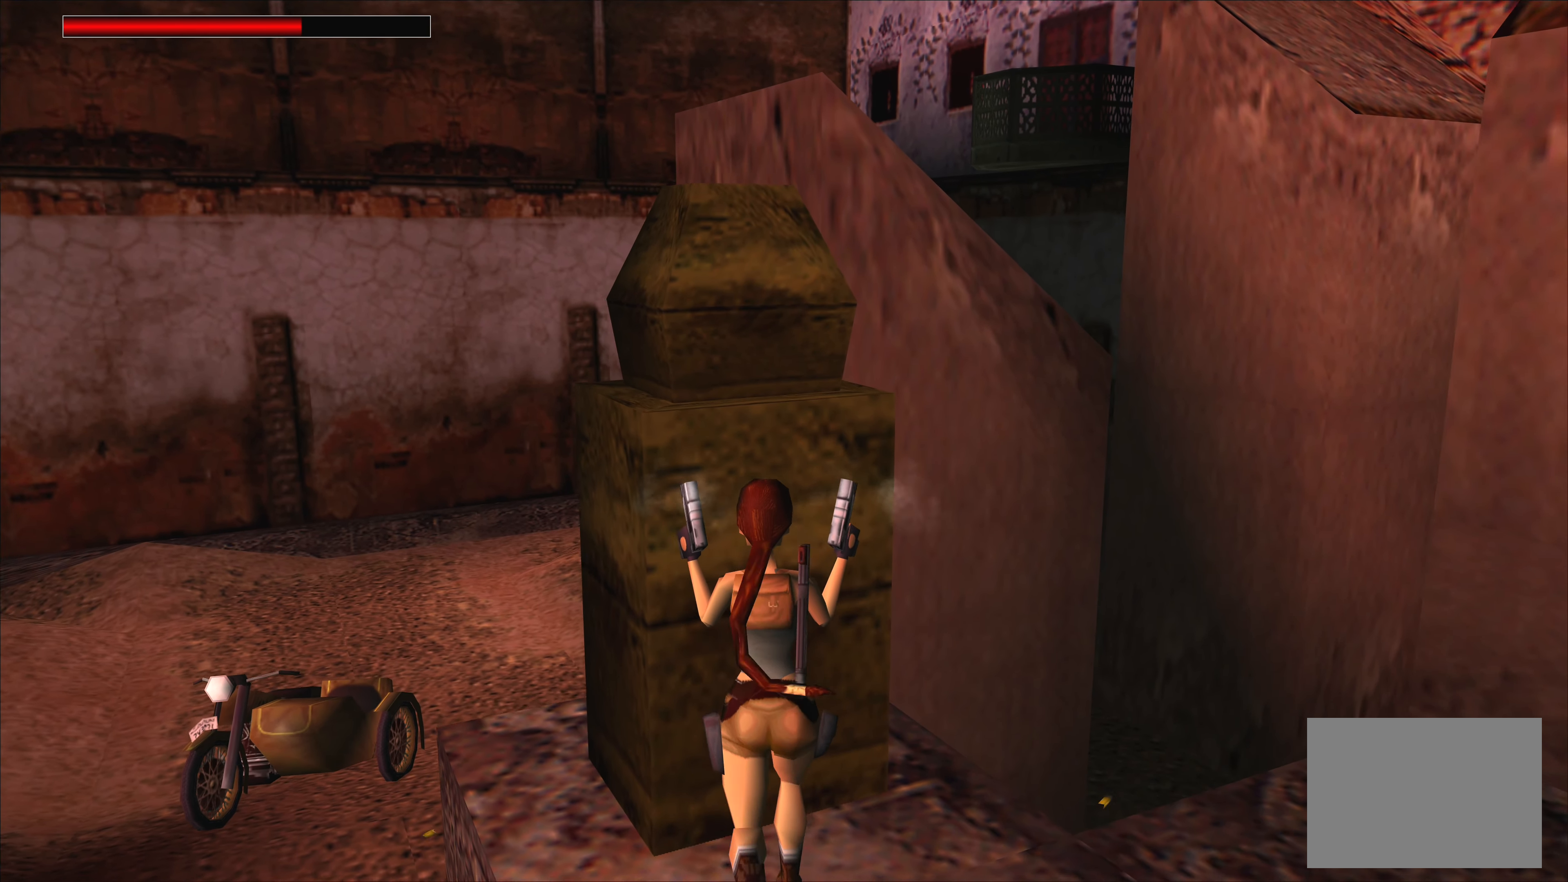
{"buttons": [], "left_stick": "left", "events": [[100, "left_stick", "center"], [300, "left_stick", "left"]]}
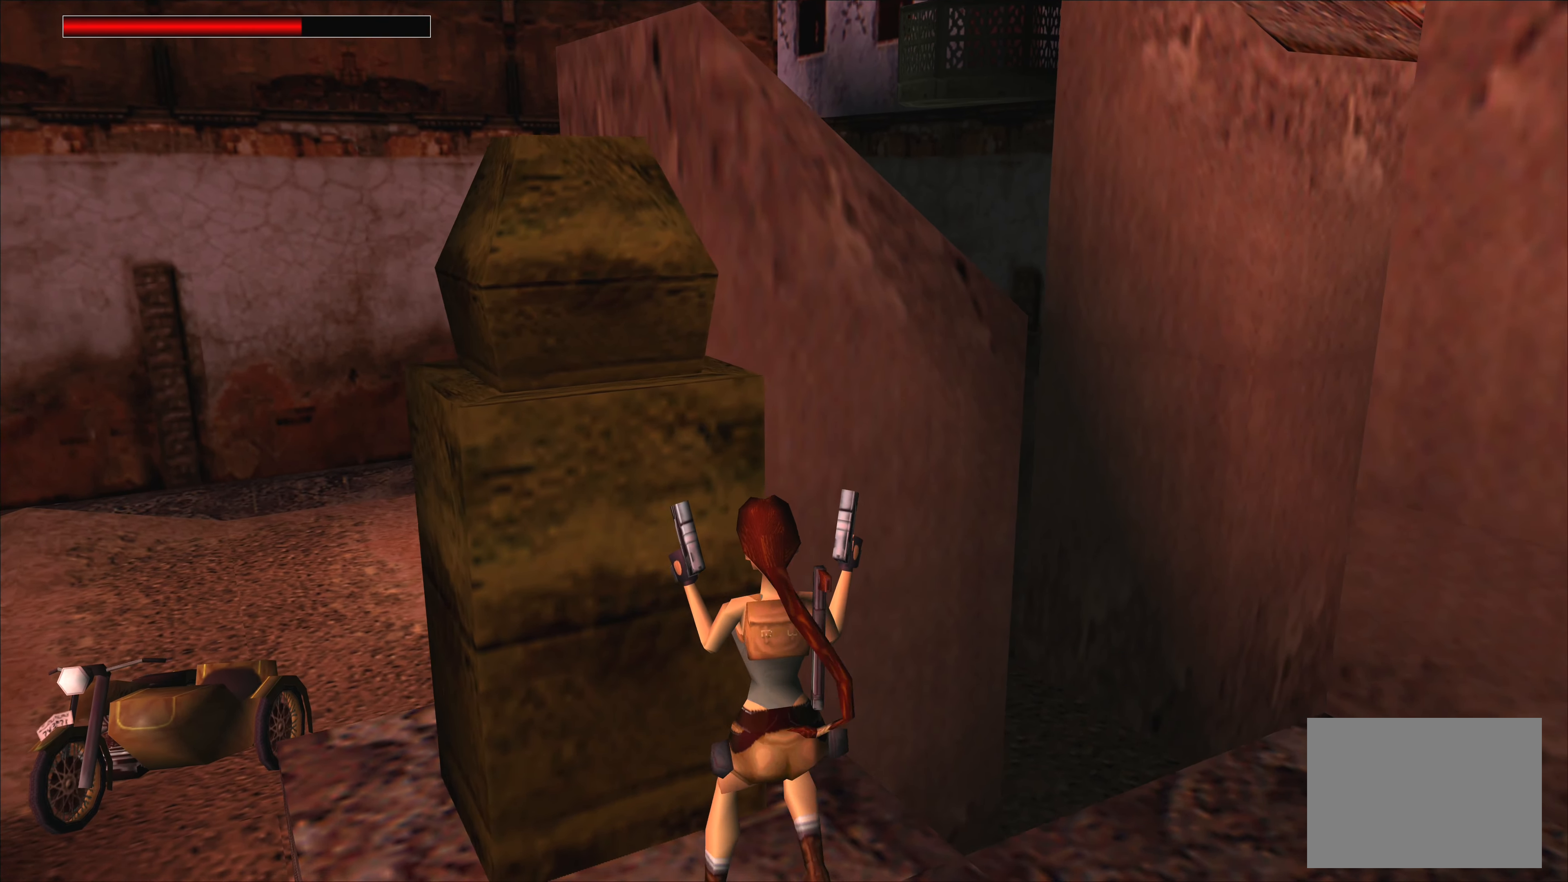
{"buttons": [], "left_stick": "left", "events": []}
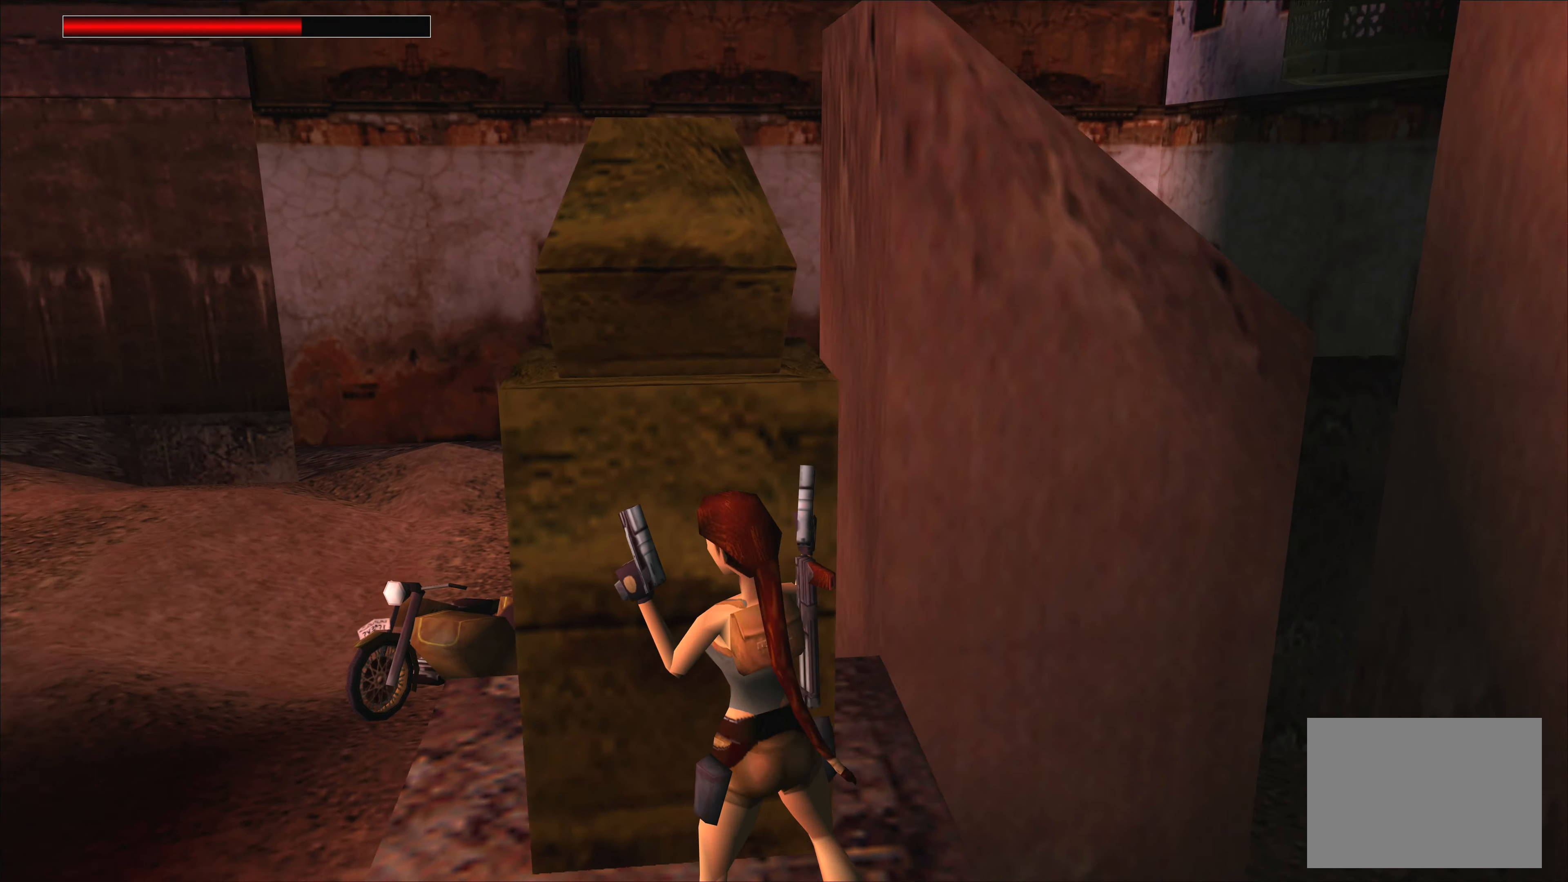
{"buttons": [], "left_stick": "center", "events": [[450, "left_stick", "center"]]}
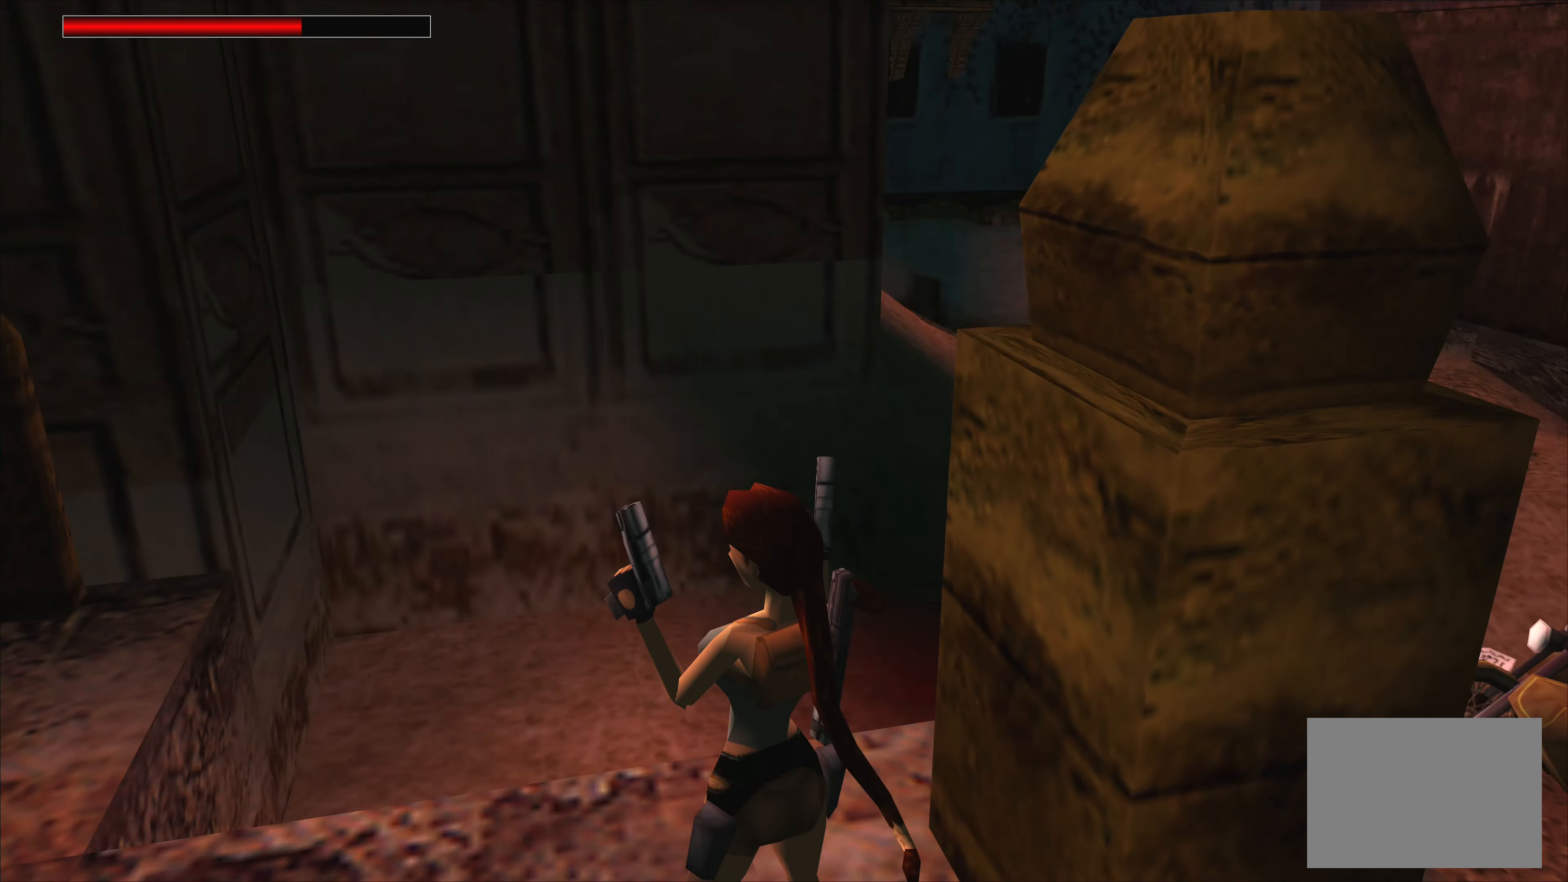
{"buttons": ["CROSS"], "left_stick": "left", "events": [[34, "CROSS", "down"], [500, "left_stick", "left"]]}
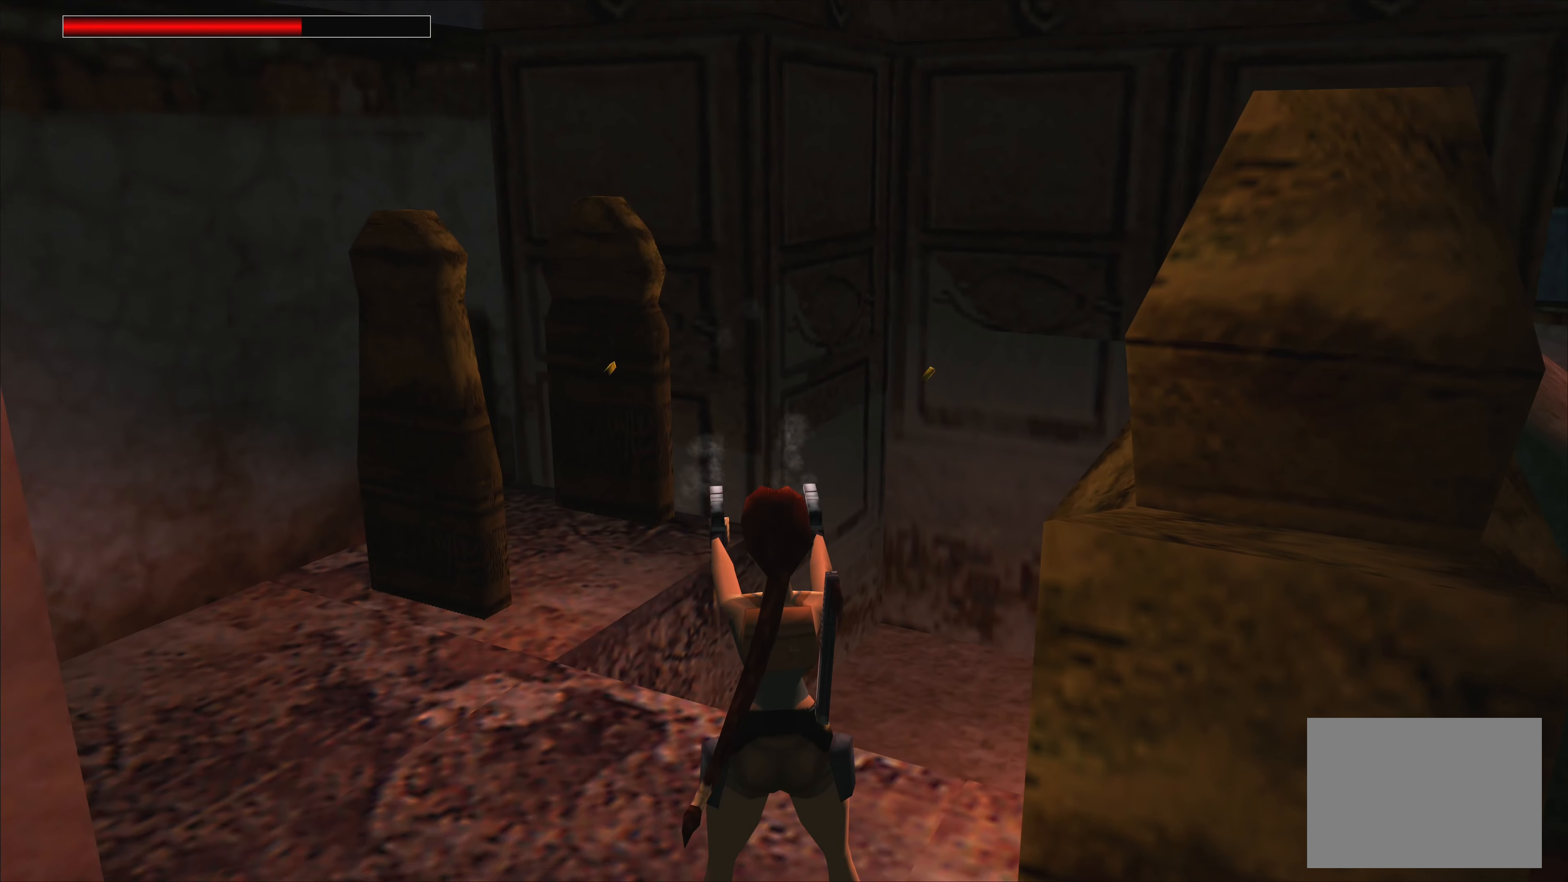
{"buttons": ["CROSS"], "left_stick": "center", "events": [[134, "left_stick", "center"]]}
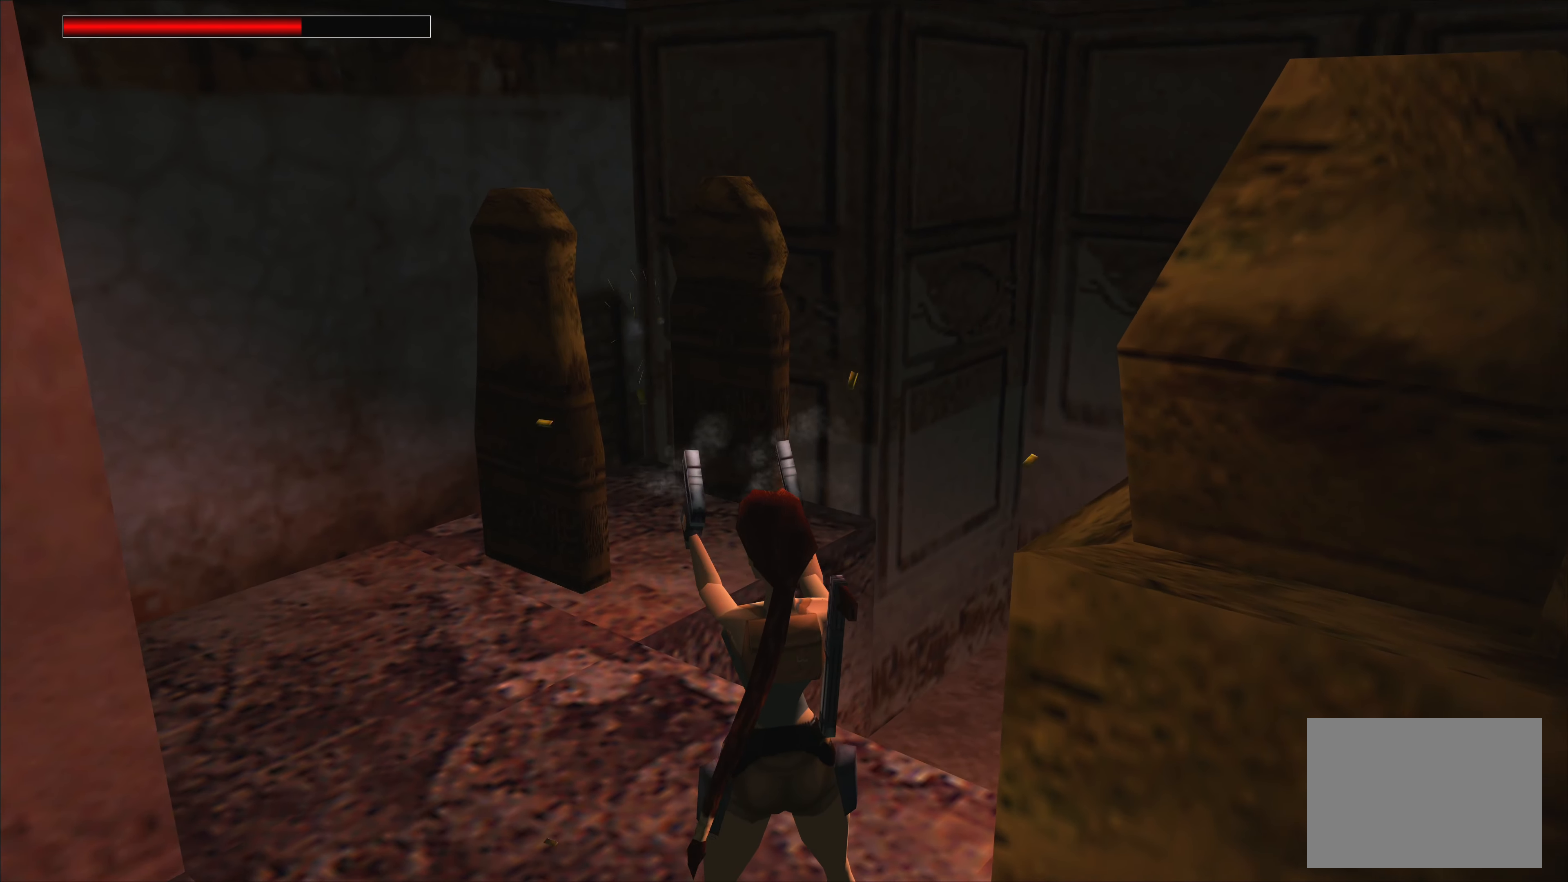
{"buttons": ["CROSS"], "left_stick": "center", "events": [[267, "left_stick", "left"], [417, "left_stick", "center"]]}
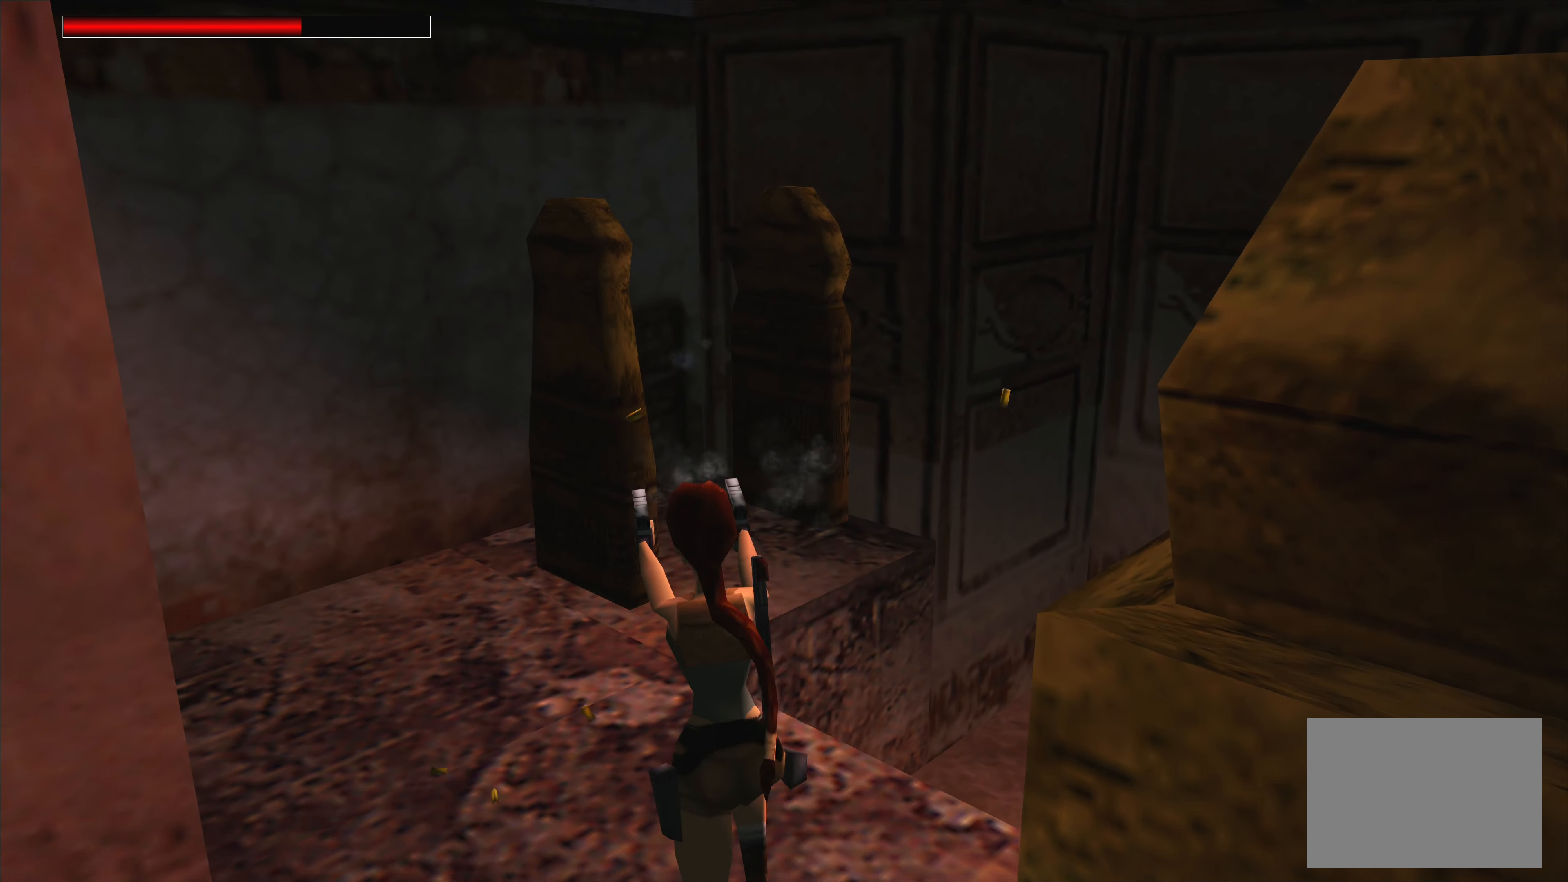
{"buttons": ["CROSS"], "left_stick": "center", "events": []}
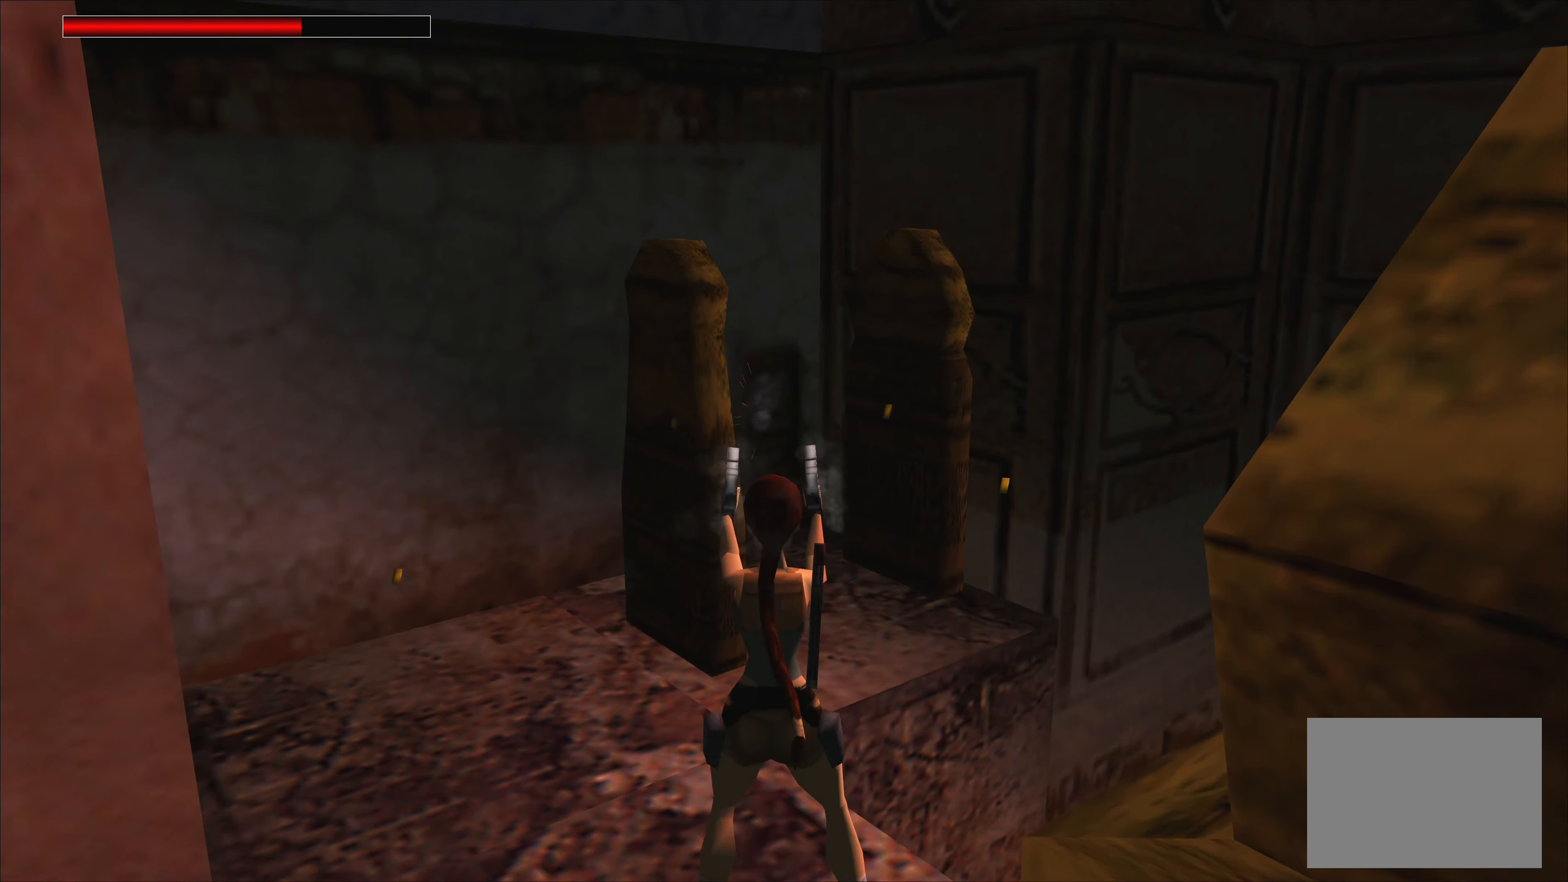
{"buttons": [], "left_stick": "center", "events": [[50, "CROSS", "up"], [233, "TRIANGLE", "down"], [333, "TRIANGLE", "up"]]}
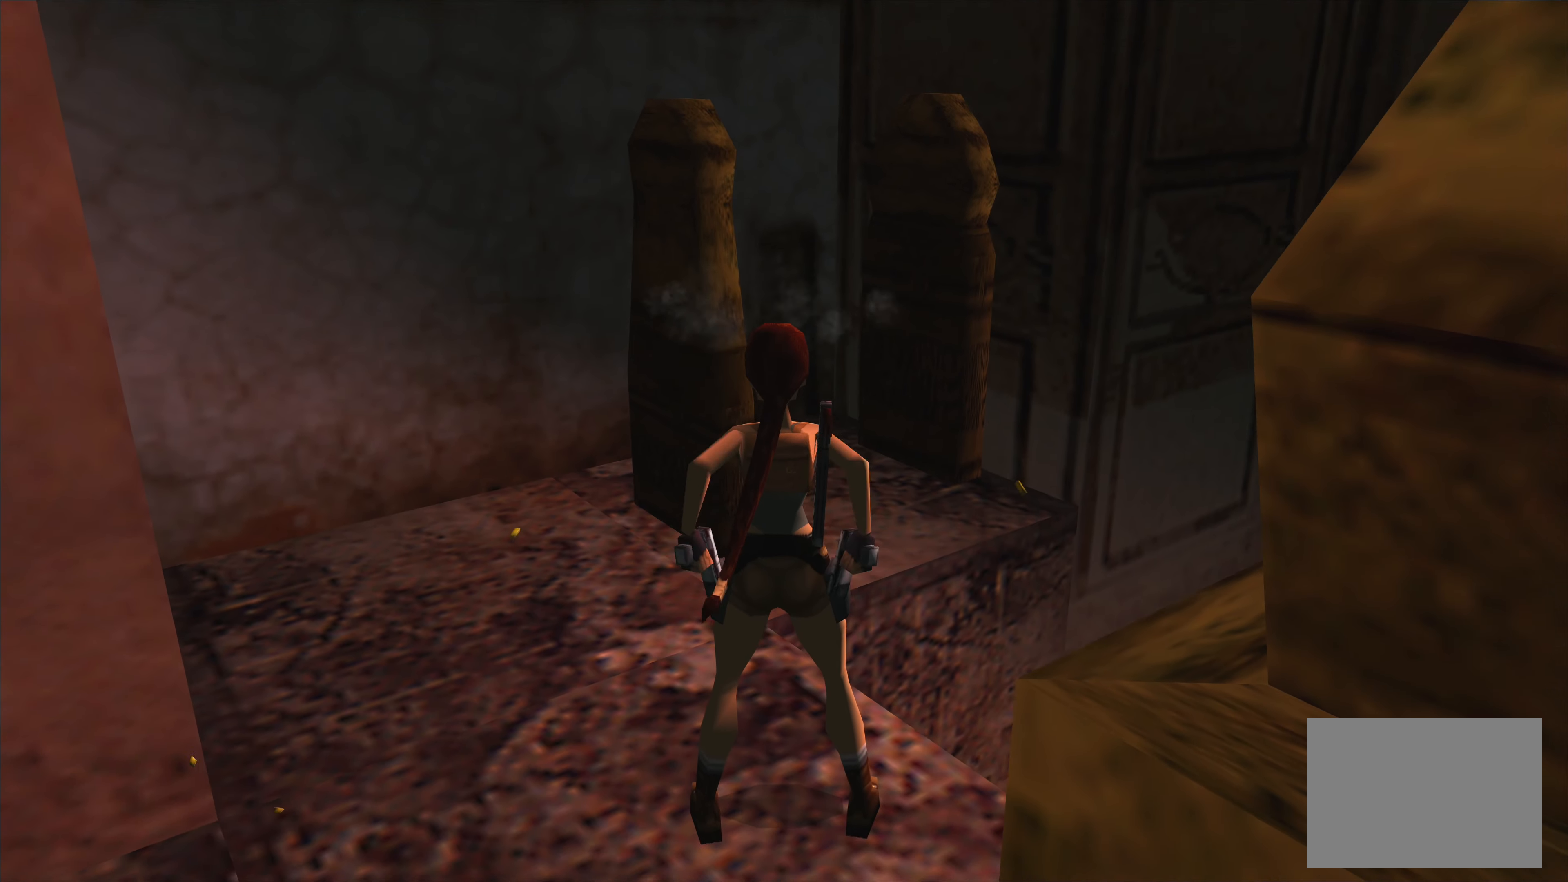
{"buttons": [], "left_stick": "left", "events": [[100, "left_stick", "left"]]}
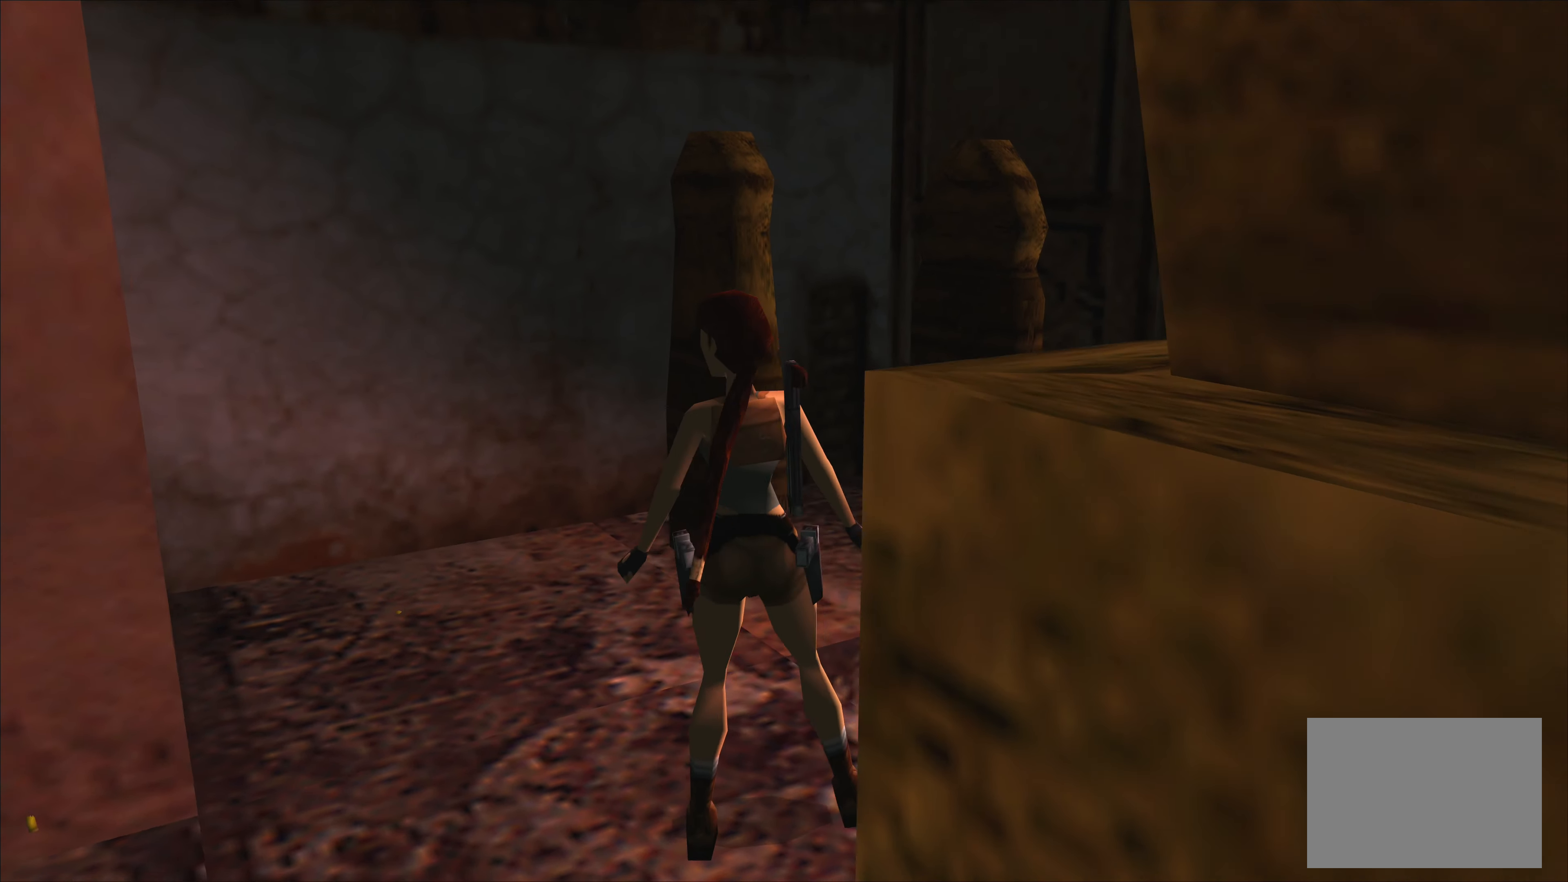
{"buttons": [], "left_stick": "left", "events": []}
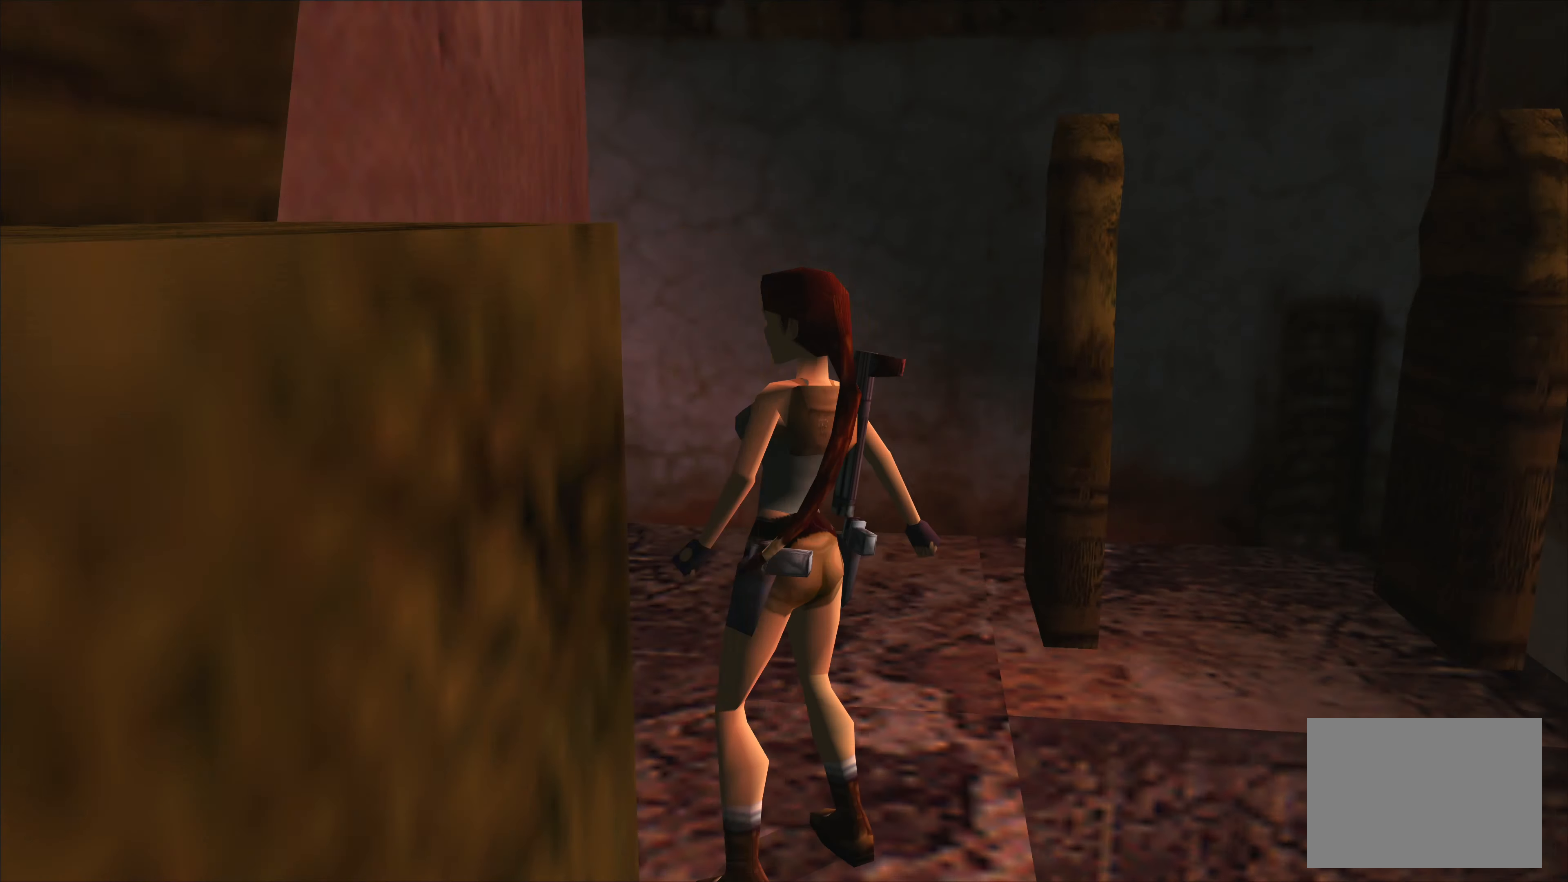
{"buttons": [], "left_stick": "center", "events": [[500, "left_stick", "center"]]}
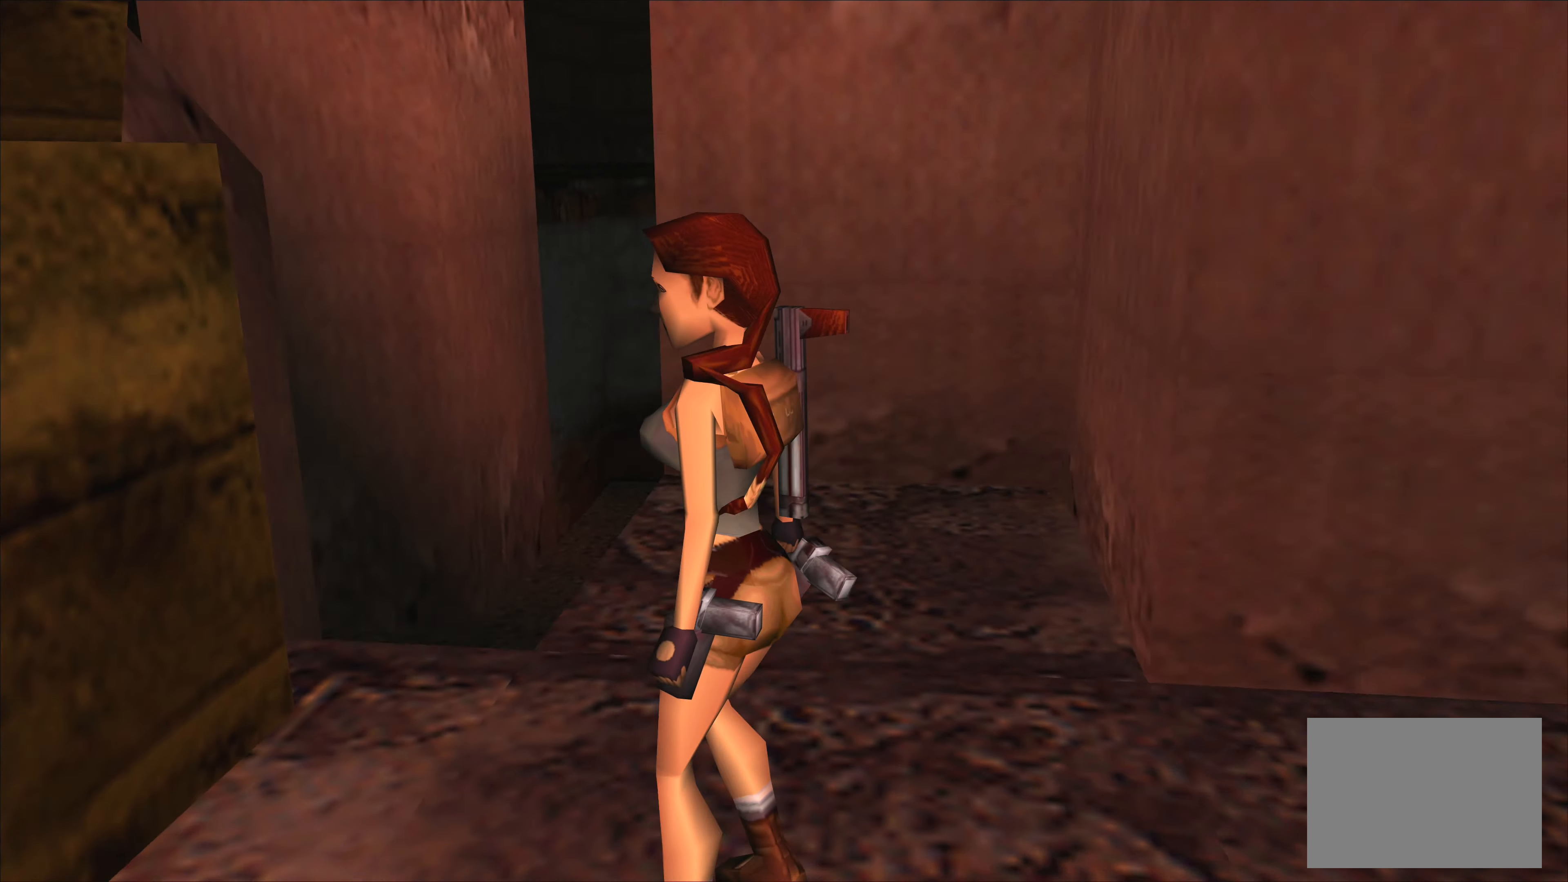
{"buttons": [], "left_stick": "up", "events": [[450, "left_stick", "up"]]}
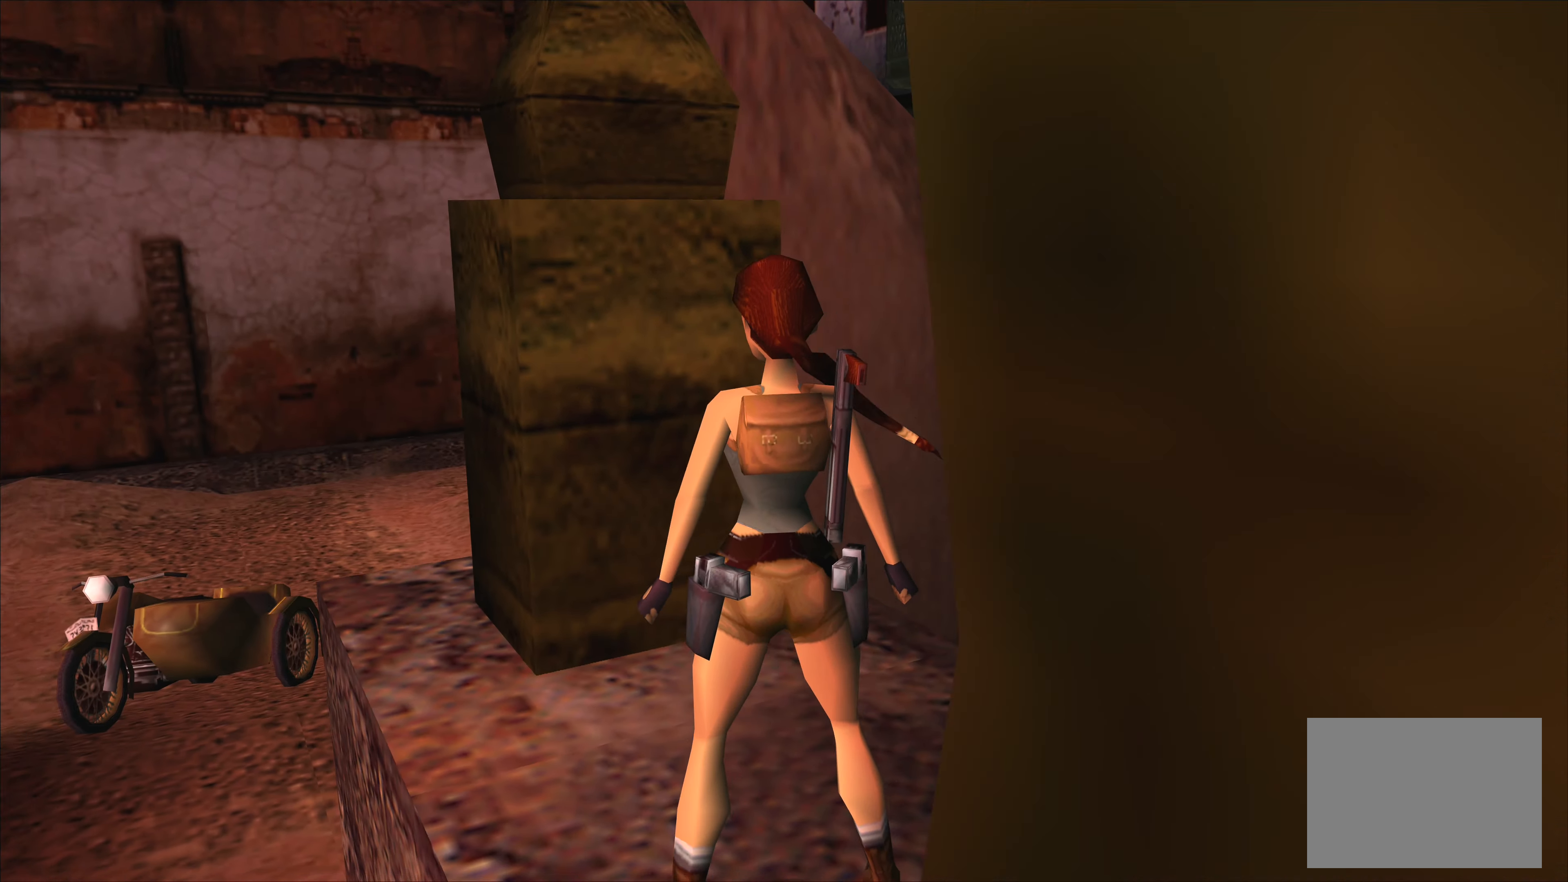
{"buttons": [], "left_stick": "center", "events": [[66, "left_stick", "up-left"], [366, "left_stick", "center"]]}
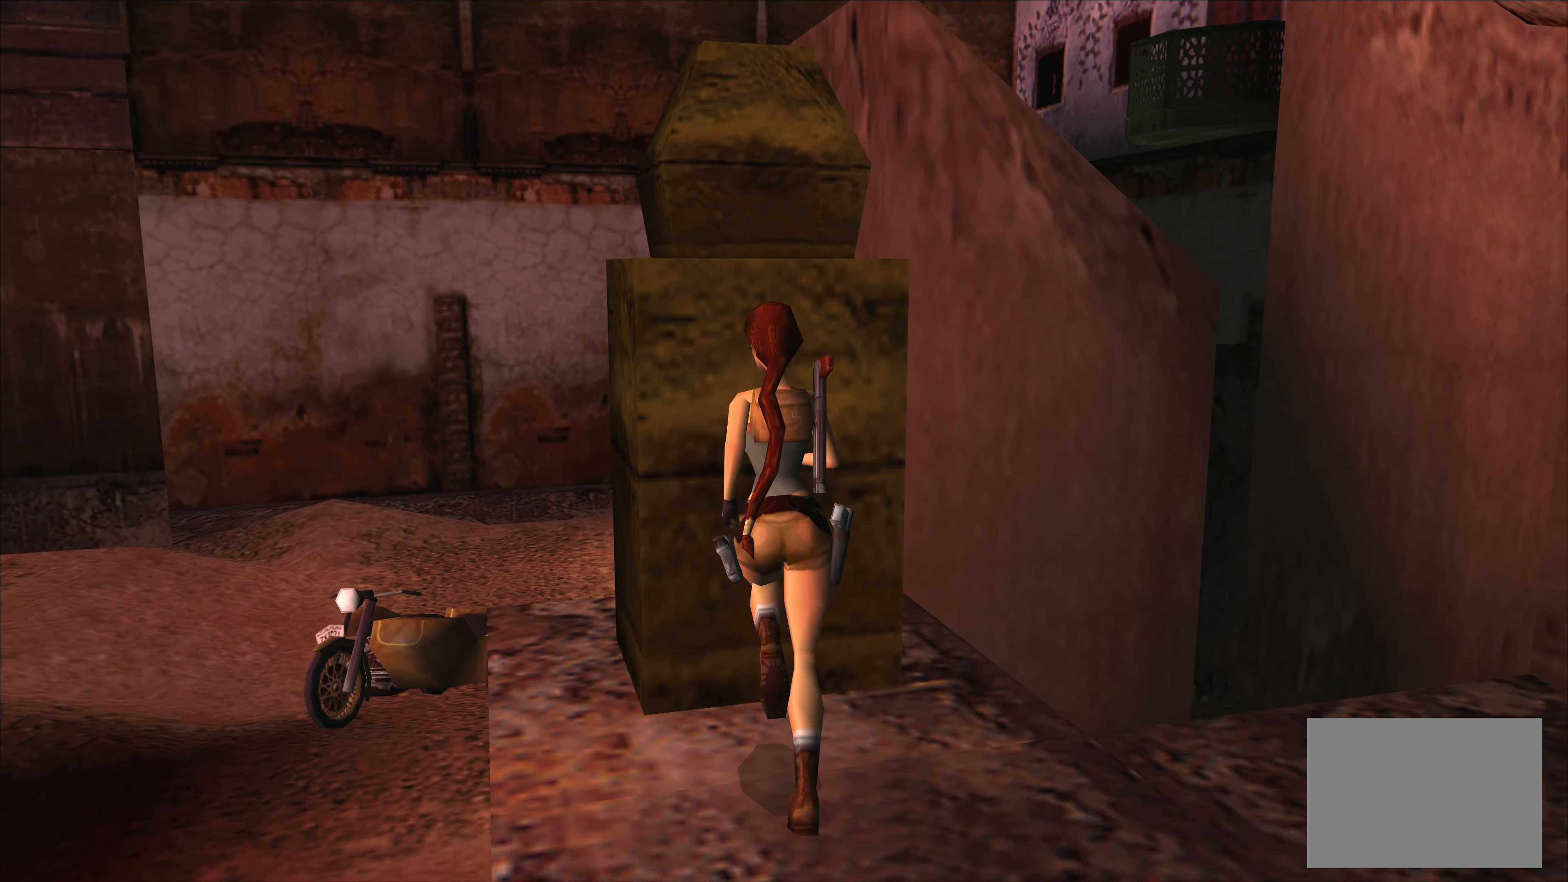
{"buttons": [], "left_stick": "center", "events": [[333, "CROSS", "down"], [450, "CROSS", "up"]]}
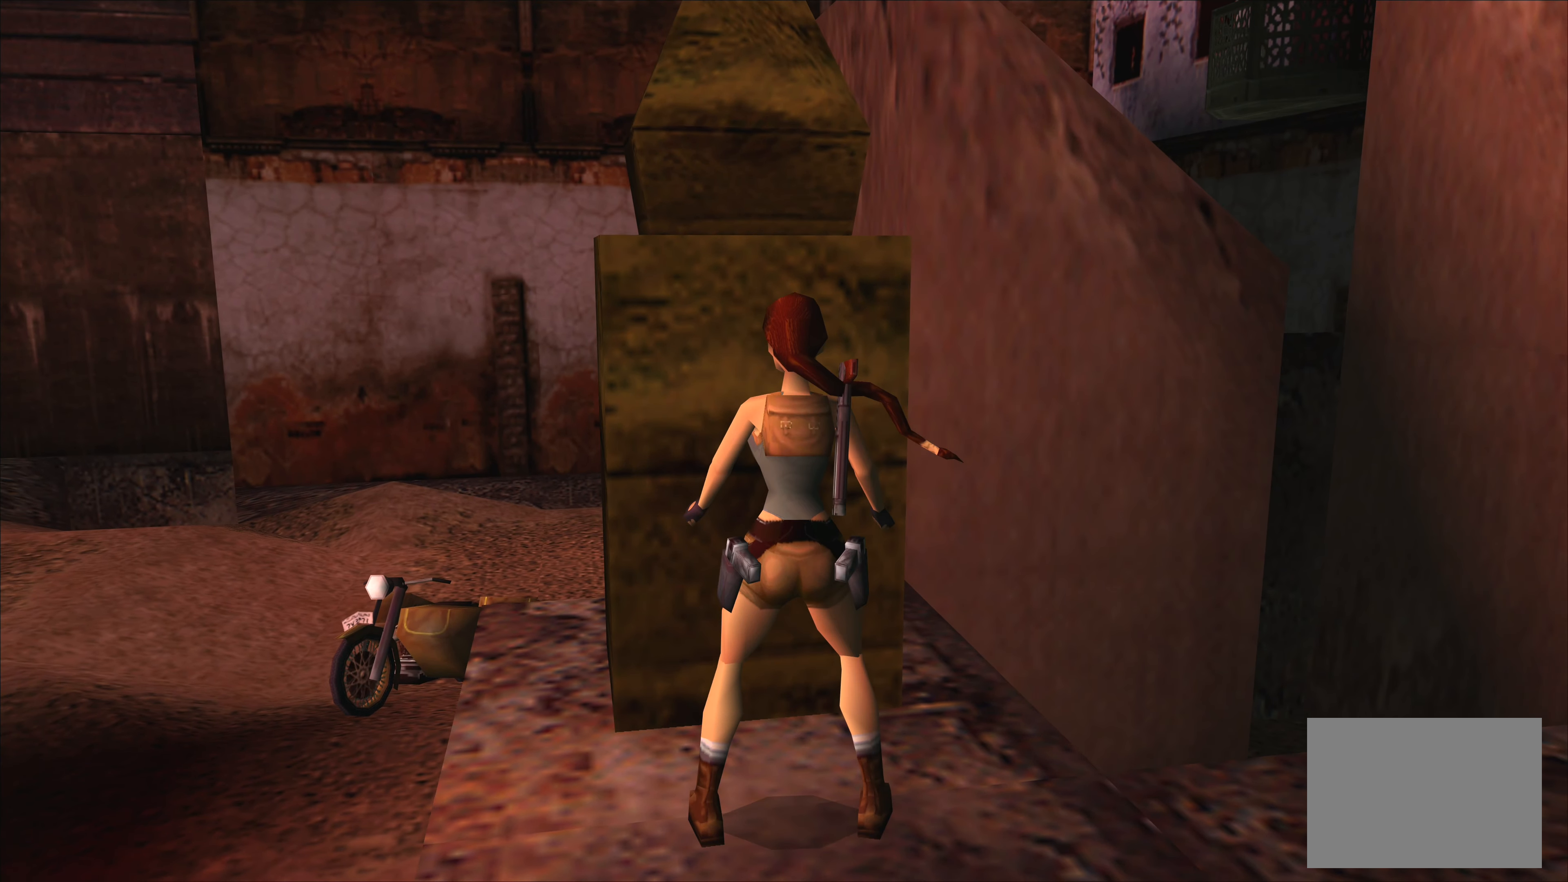
{"buttons": ["CROSS"], "left_stick": "center", "events": [[33, "CROSS", "down"], [116, "CROSS", "up"], [183, "CROSS", "down"], [250, "CROSS", "up"], [333, "CROSS", "down"]]}
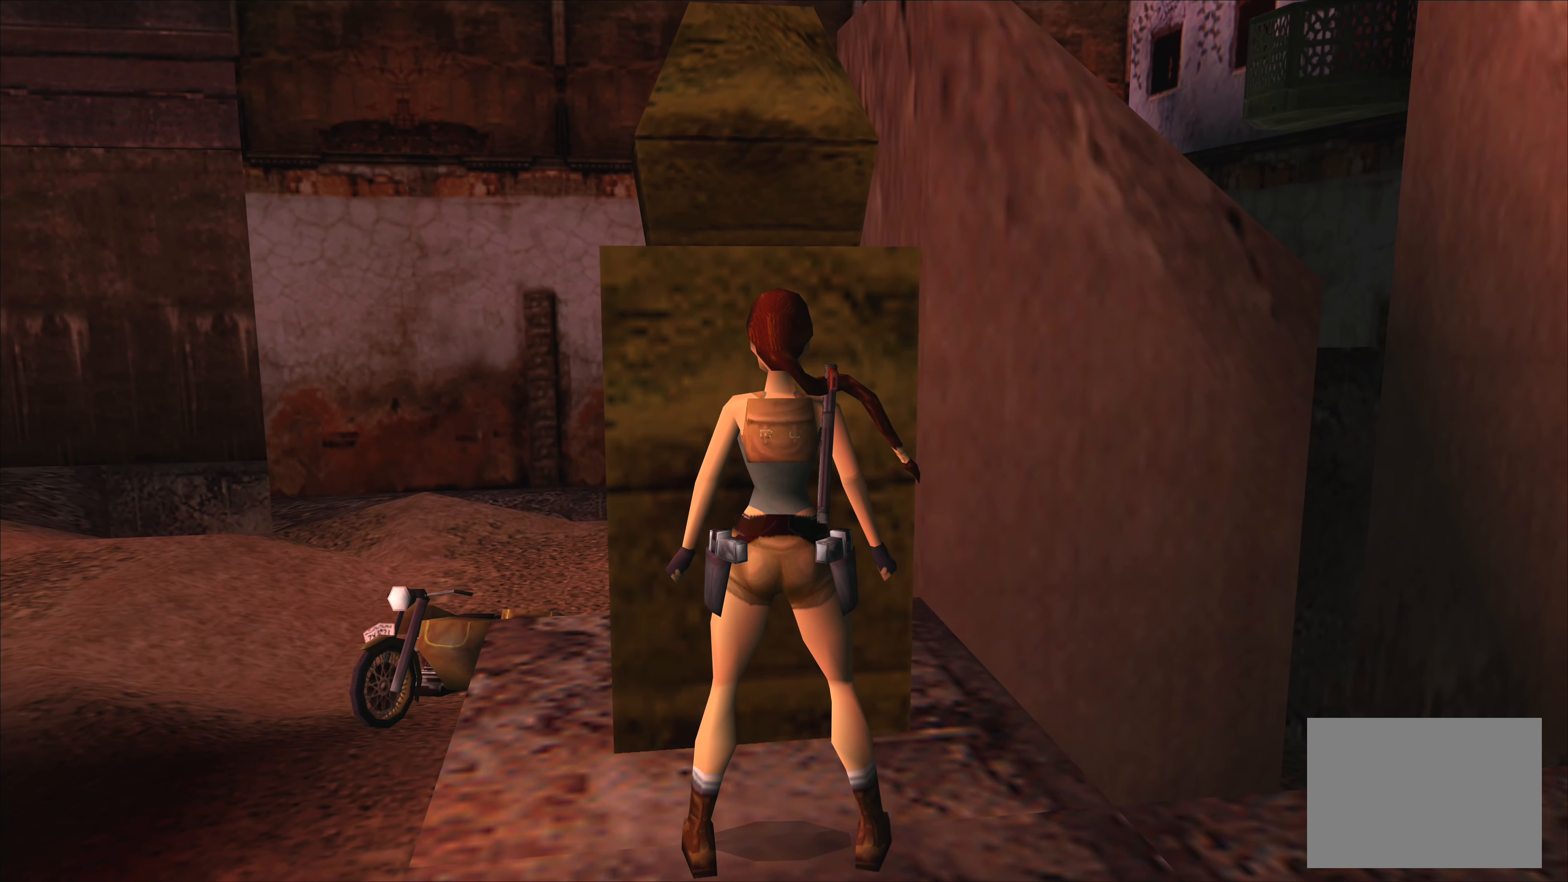
{"buttons": [], "left_stick": "center", "events": [[83, "CROSS", "up"], [83, "left_stick", "up"], [300, "left_stick", "center"], [333, "CROSS", "down"], [450, "CROSS", "up"]]}
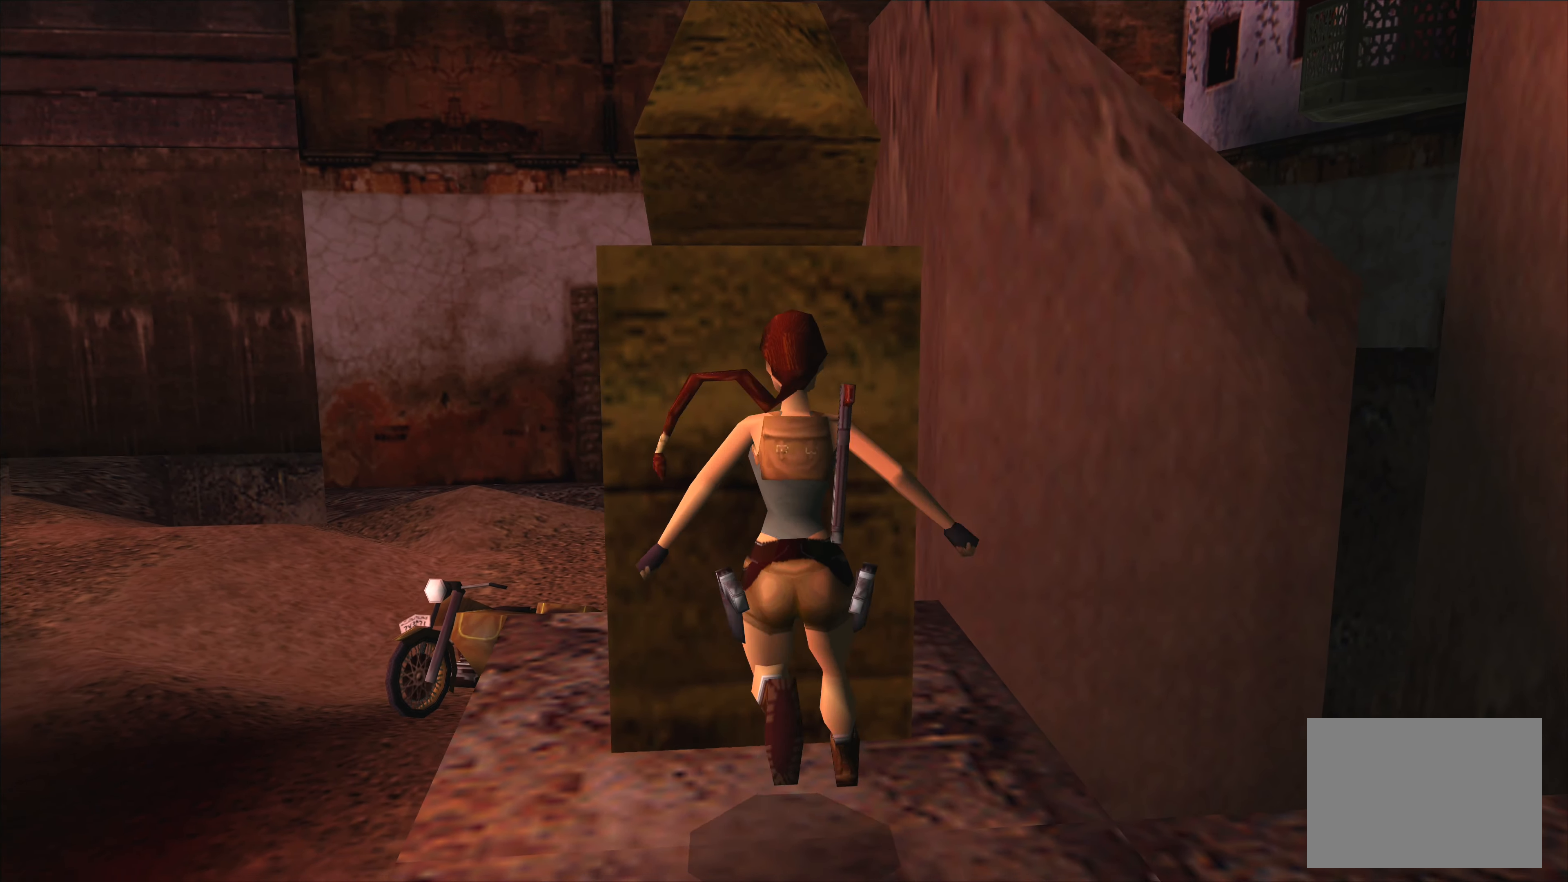
{"buttons": ["SQUARE"], "left_stick": "center", "events": [[466, "SQUARE", "down"]]}
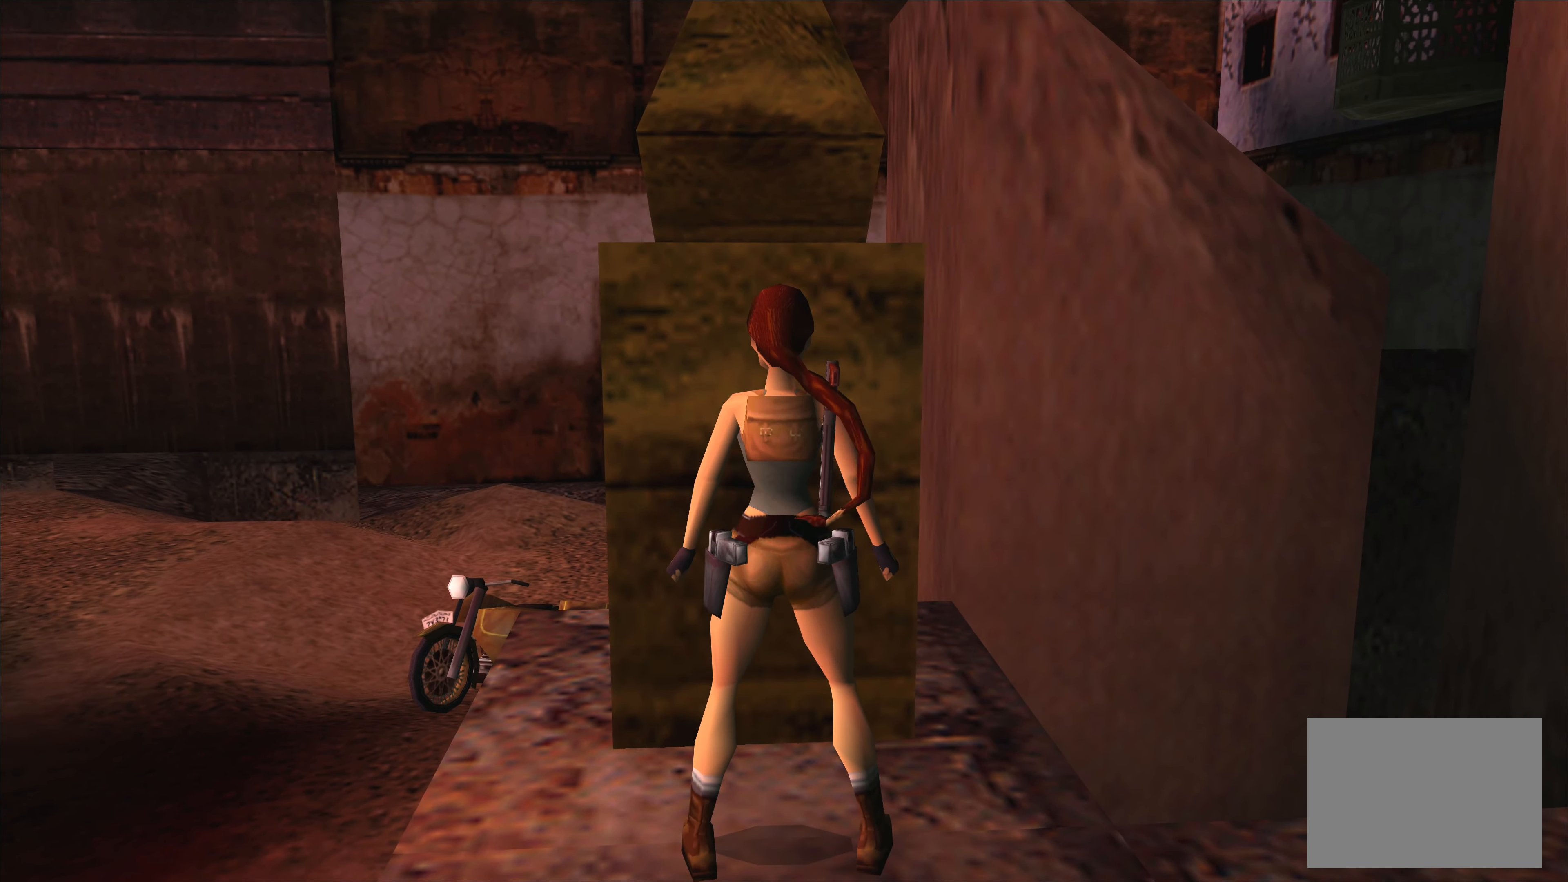
{"buttons": ["CROSS"], "left_stick": "center", "events": [[233, "SQUARE", "up"], [383, "CROSS", "down"]]}
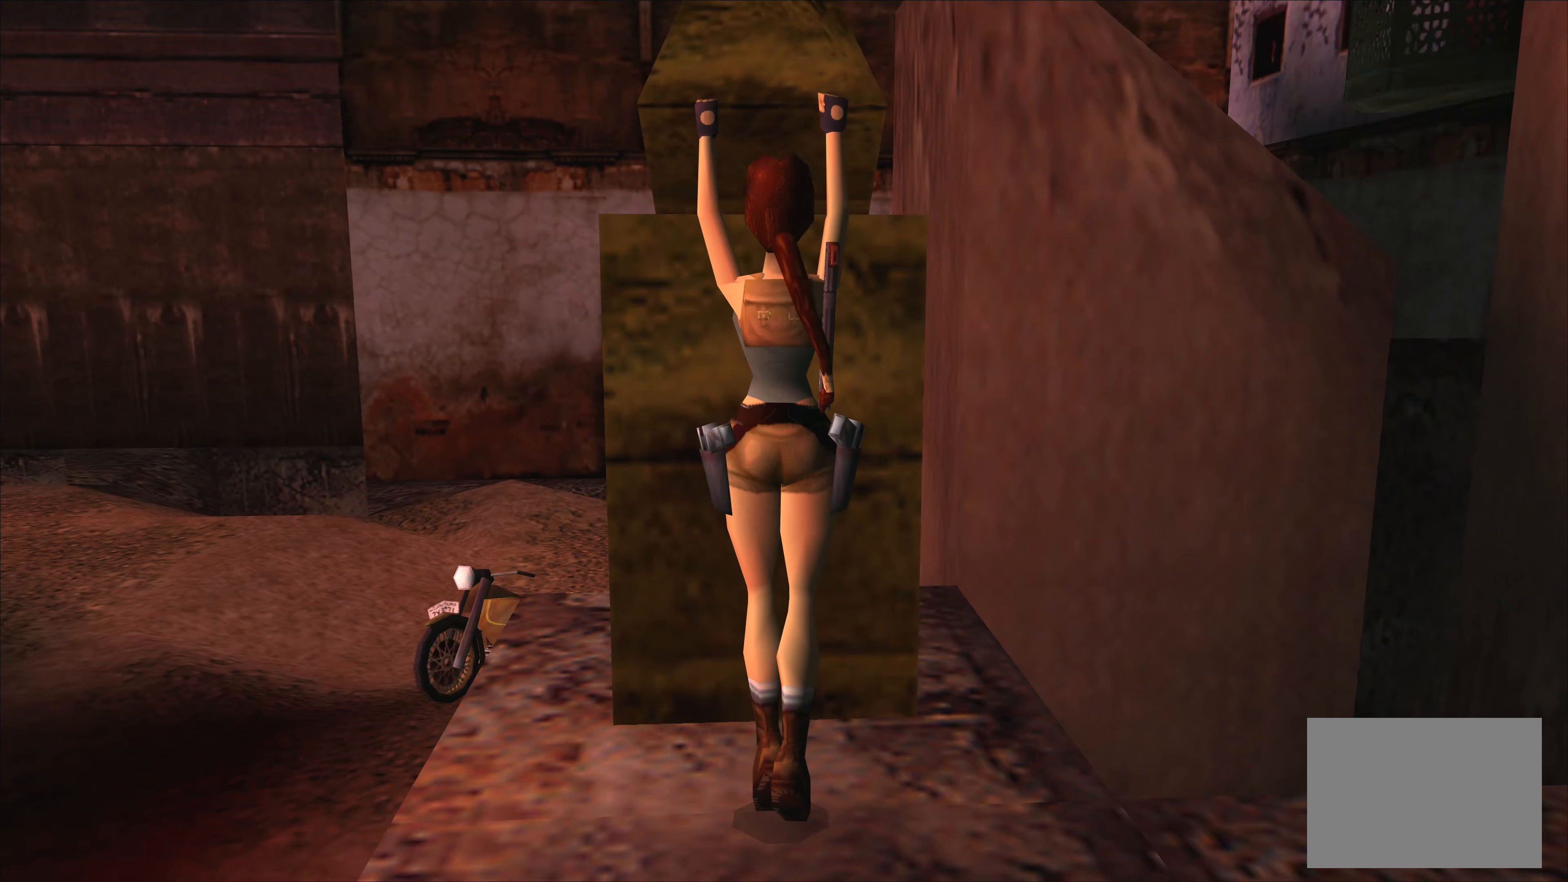
{"buttons": ["CROSS"], "left_stick": "center", "events": []}
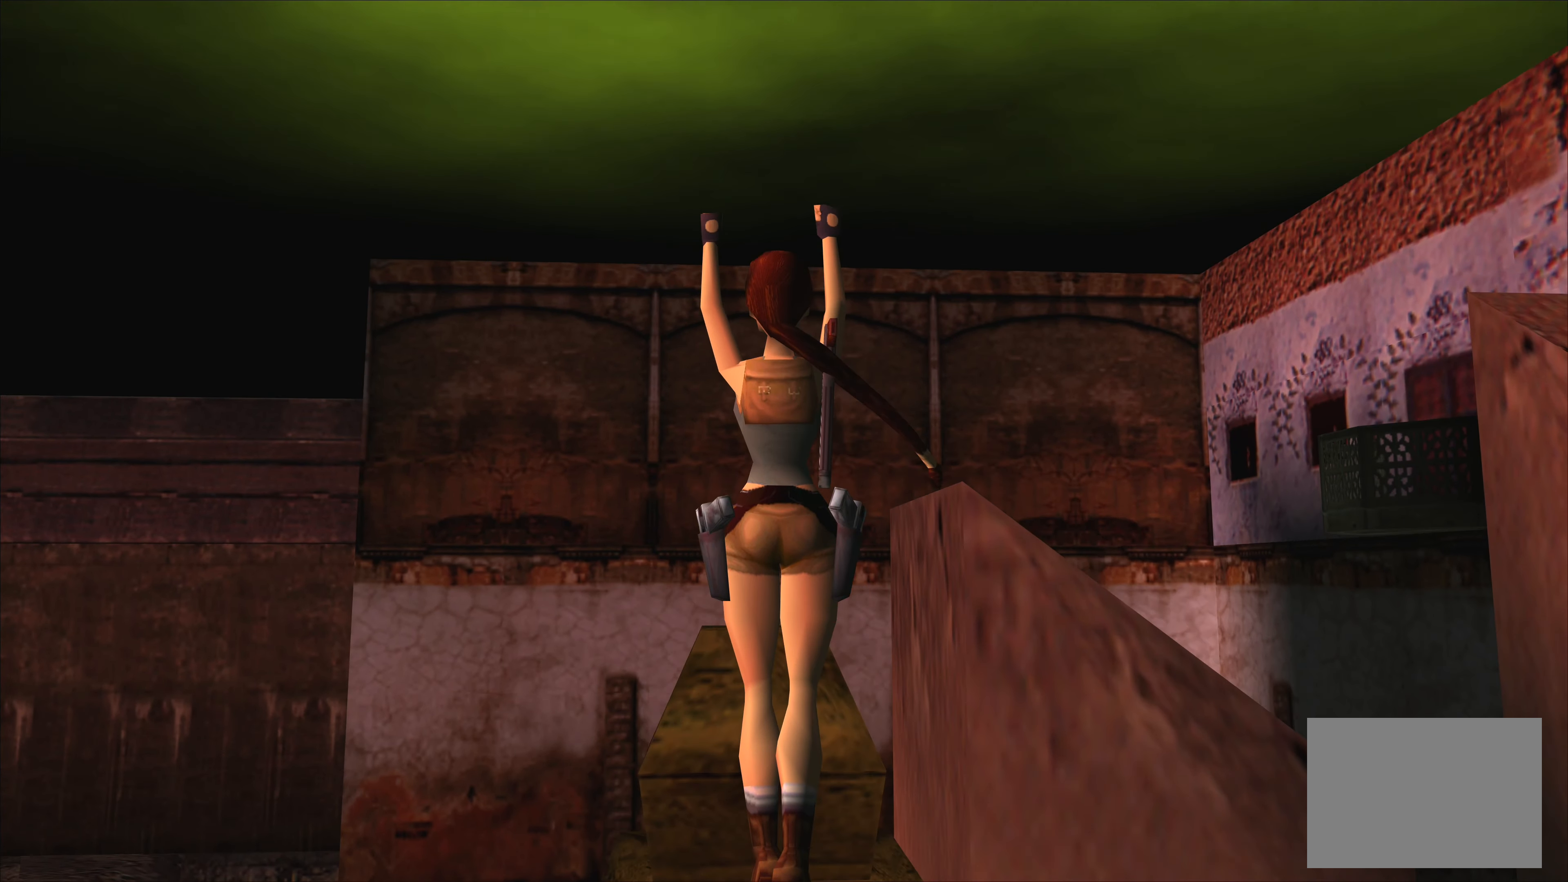
{"buttons": [], "left_stick": "center", "events": [[317, "CROSS", "up"]]}
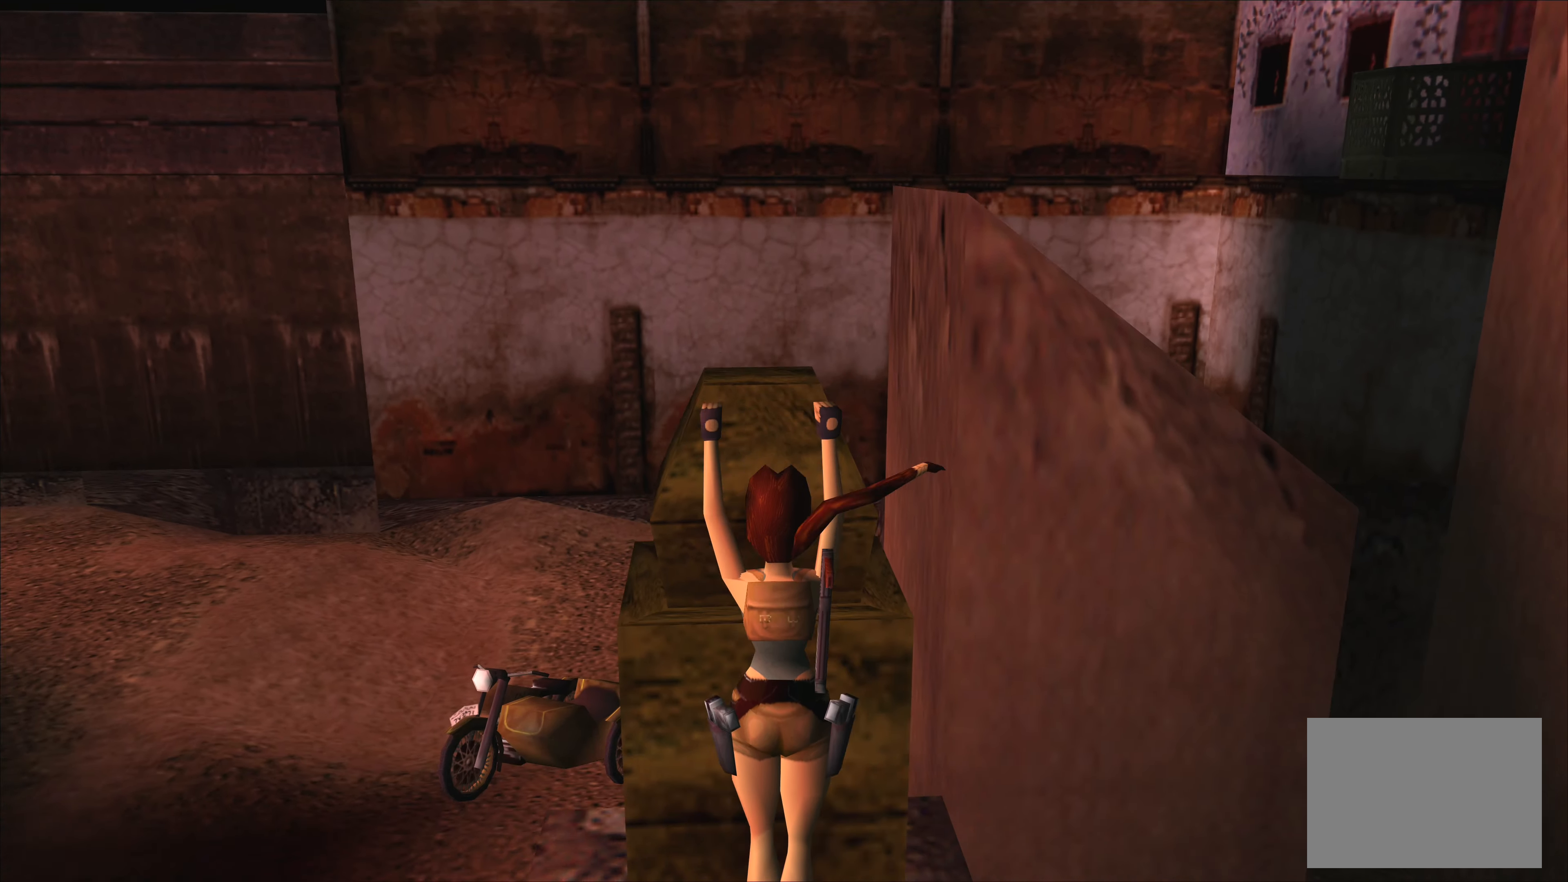
{"buttons": [], "left_stick": "left", "events": [[67, "left_stick", "left"]]}